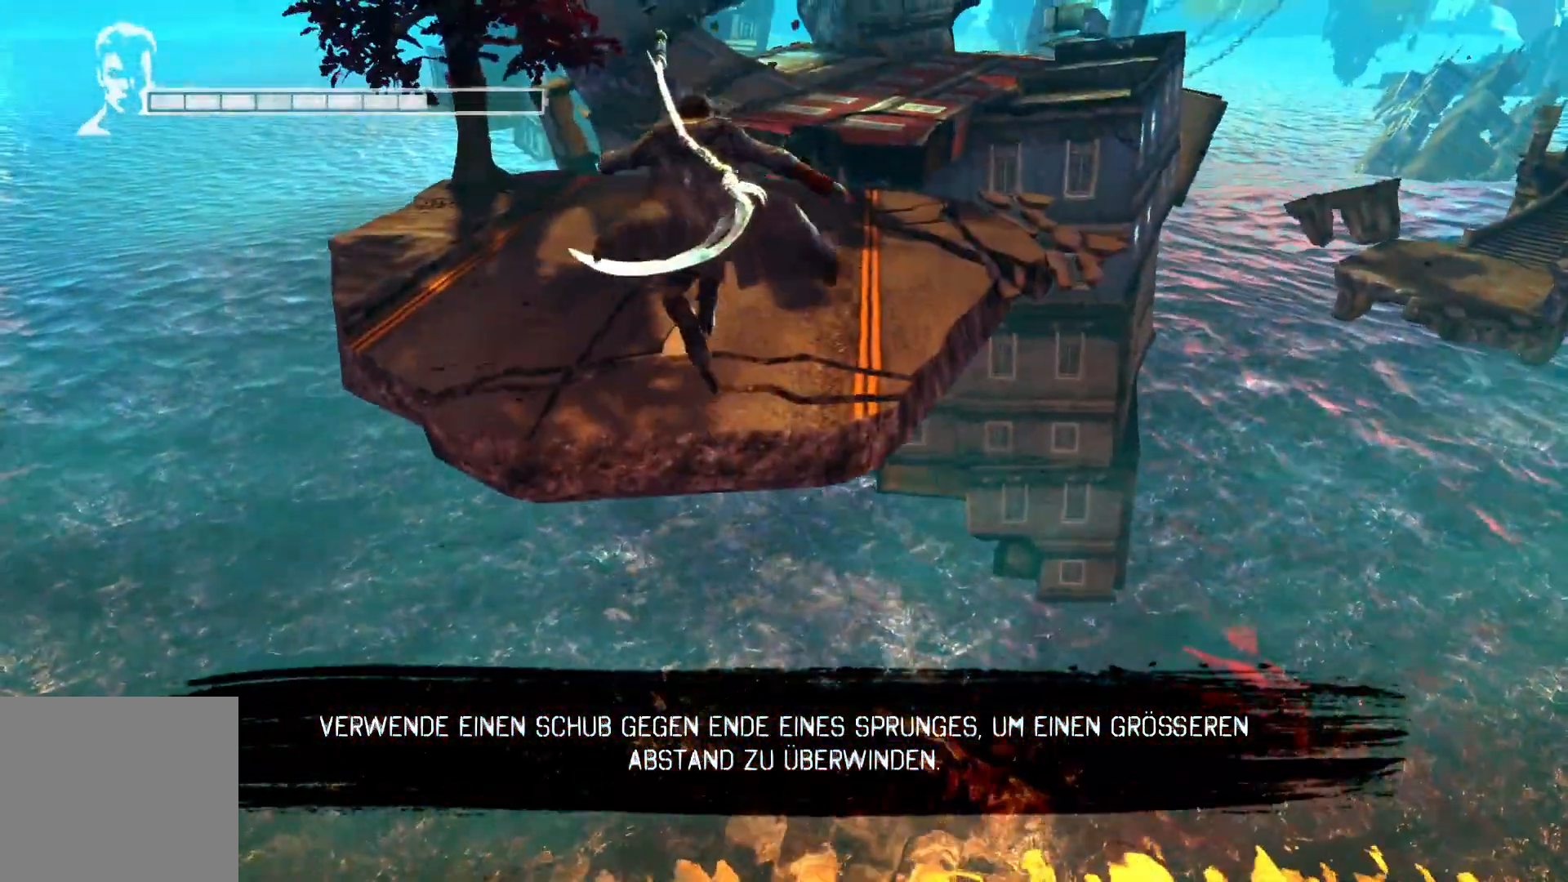
Gameplay with a controller (Xbox layout); each line is a JSON object with the inputs held at the frame after it. "events" lists button and stick changes between this image and that frame as [ms after this image, input, new state], when the widget could be followed in between.
{"buttons": ["A", "L2"], "left_stick": "up", "right_stick": "center", "events": [[167, "A", "up"], [267, "A", "down"]]}
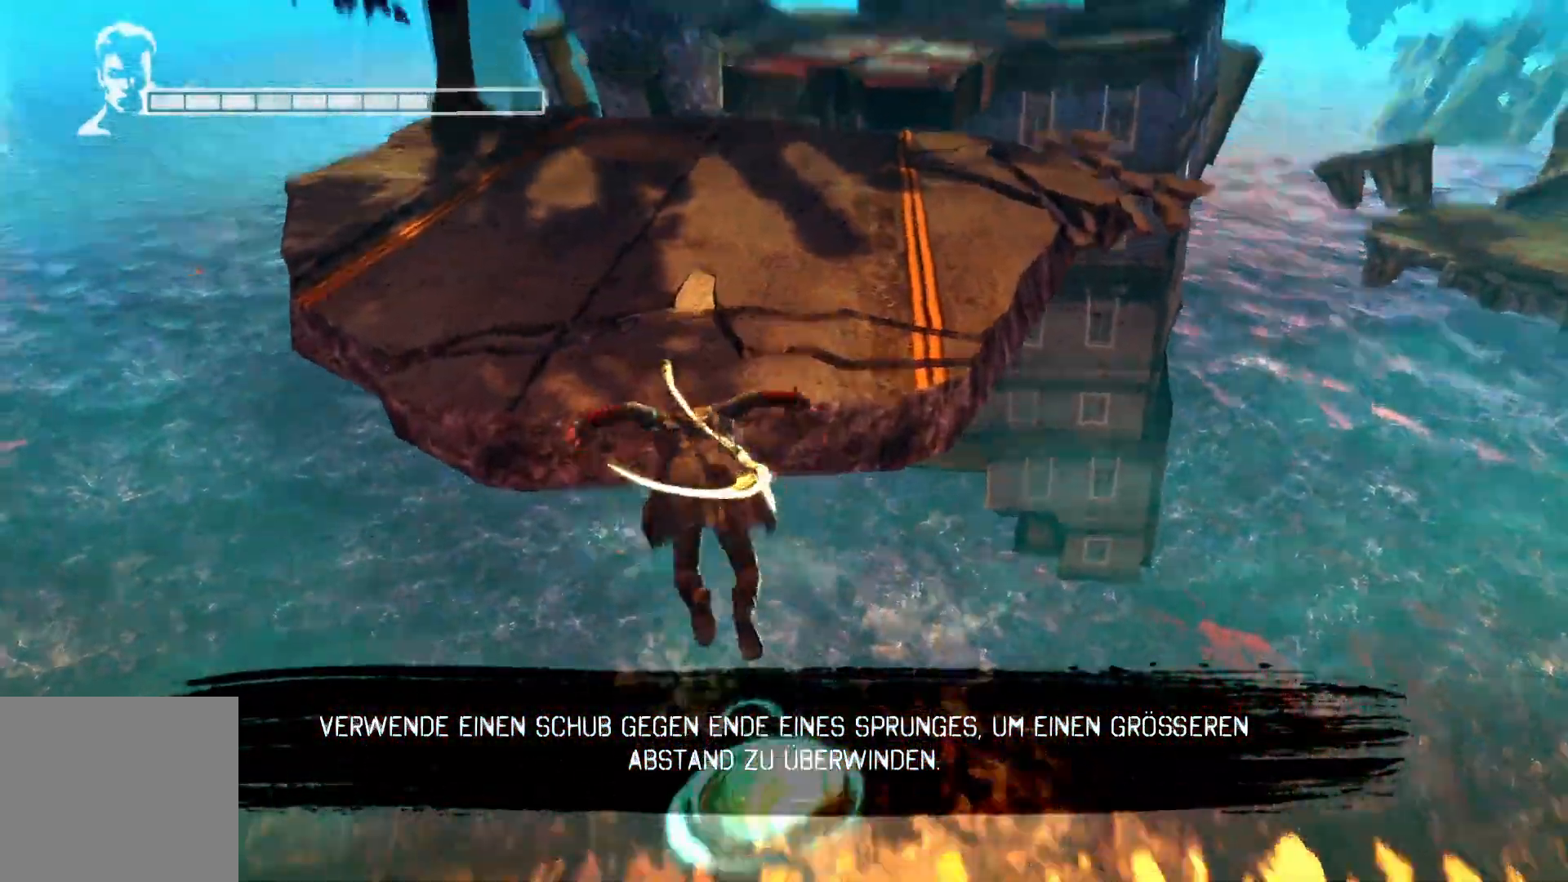
{"buttons": ["A", "L2"], "left_stick": "up", "right_stick": "center", "events": []}
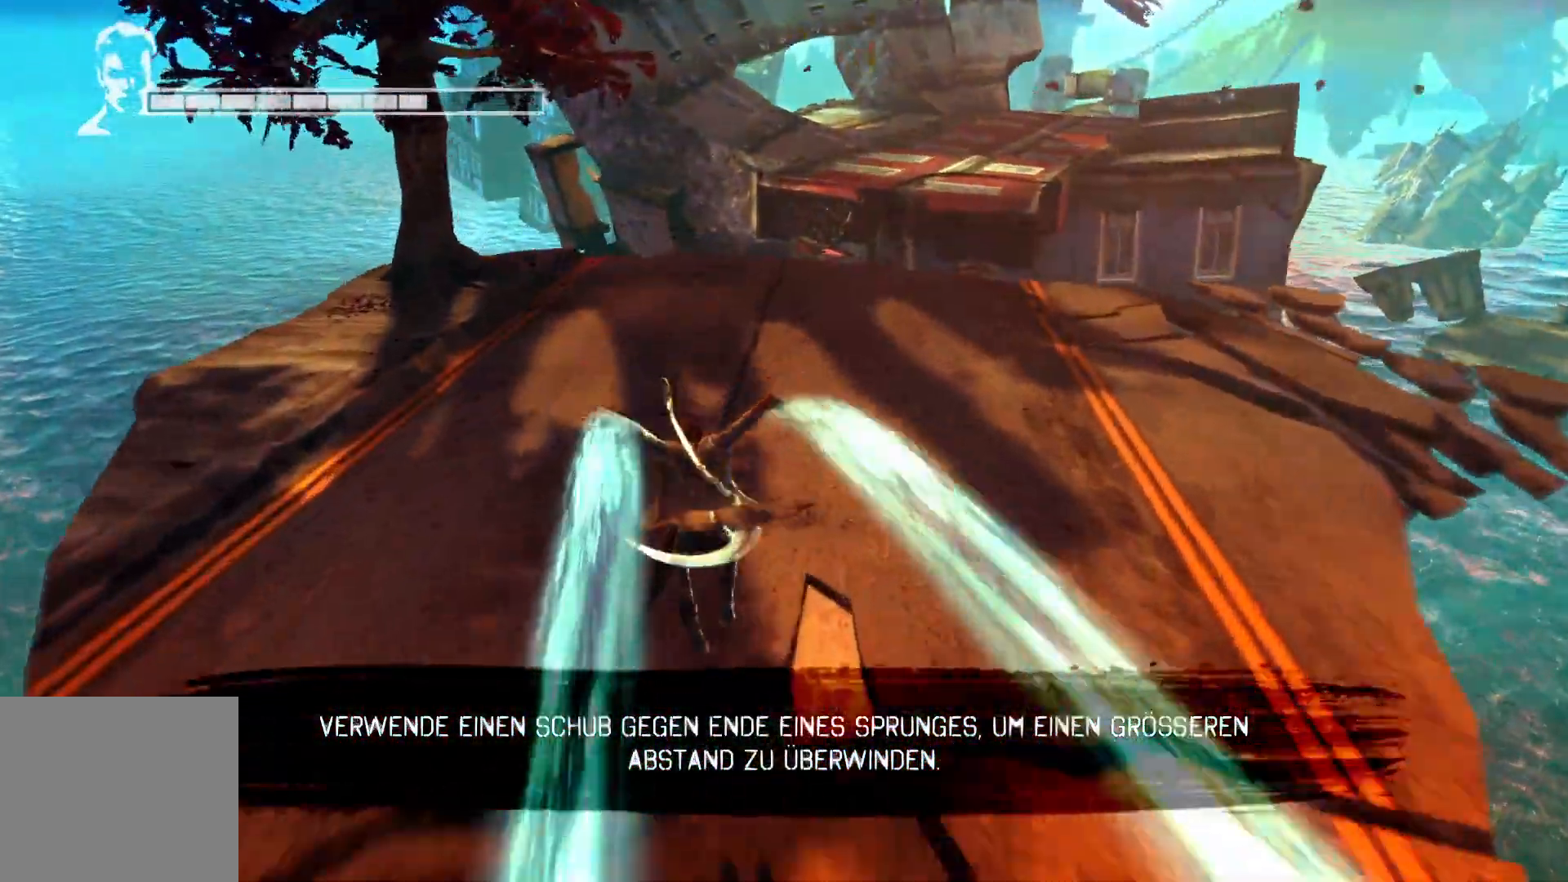
{"buttons": ["L2"], "left_stick": "up", "right_stick": "center", "events": [[33, "A", "up"]]}
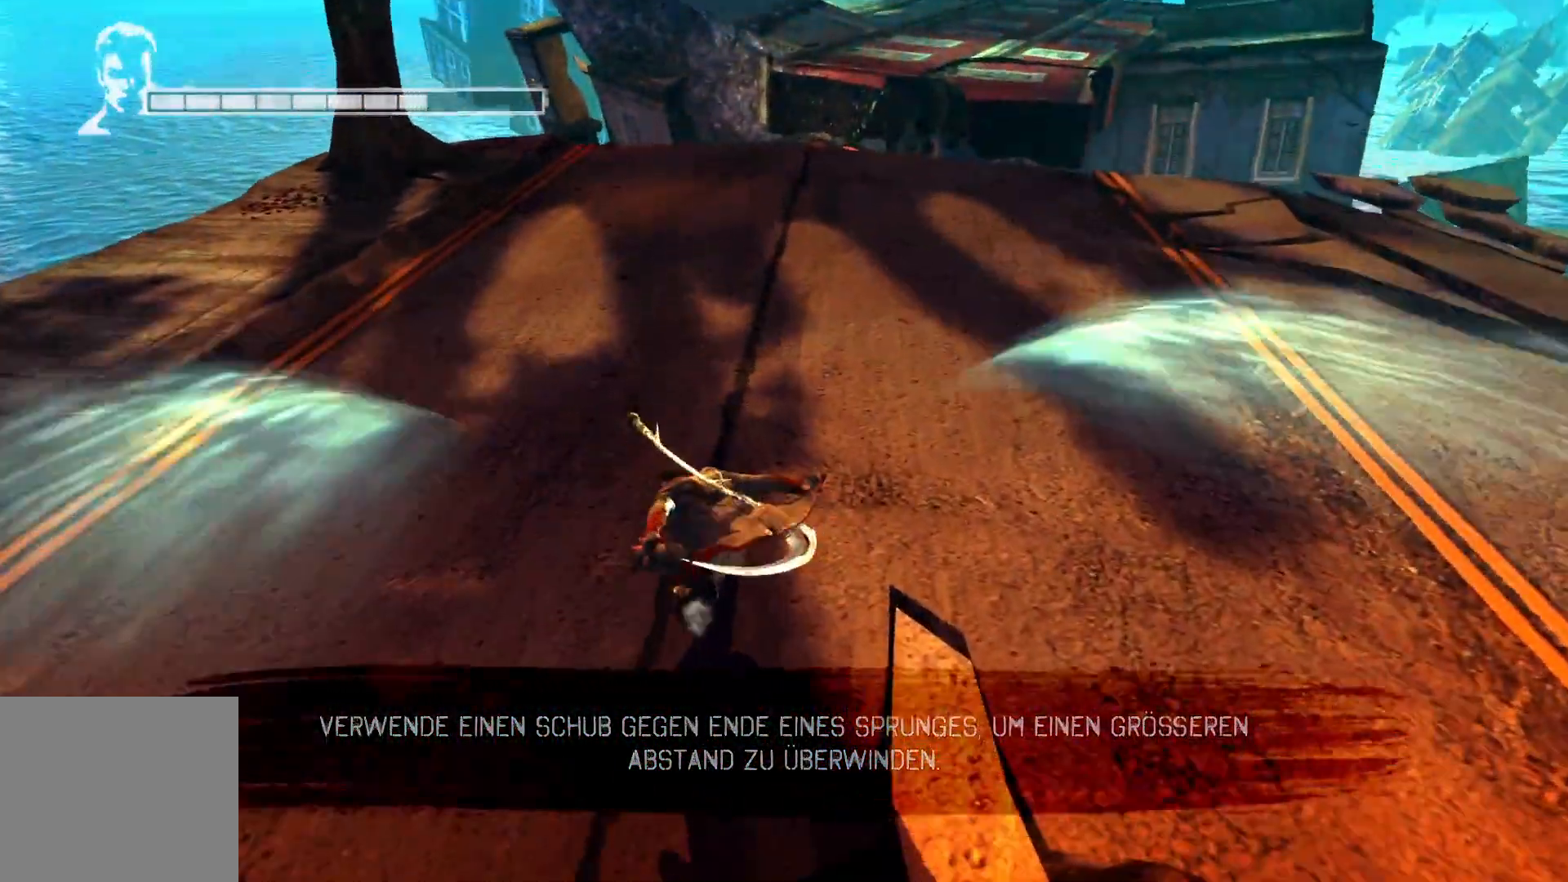
{"buttons": ["L2"], "left_stick": "up", "right_stick": "center", "events": []}
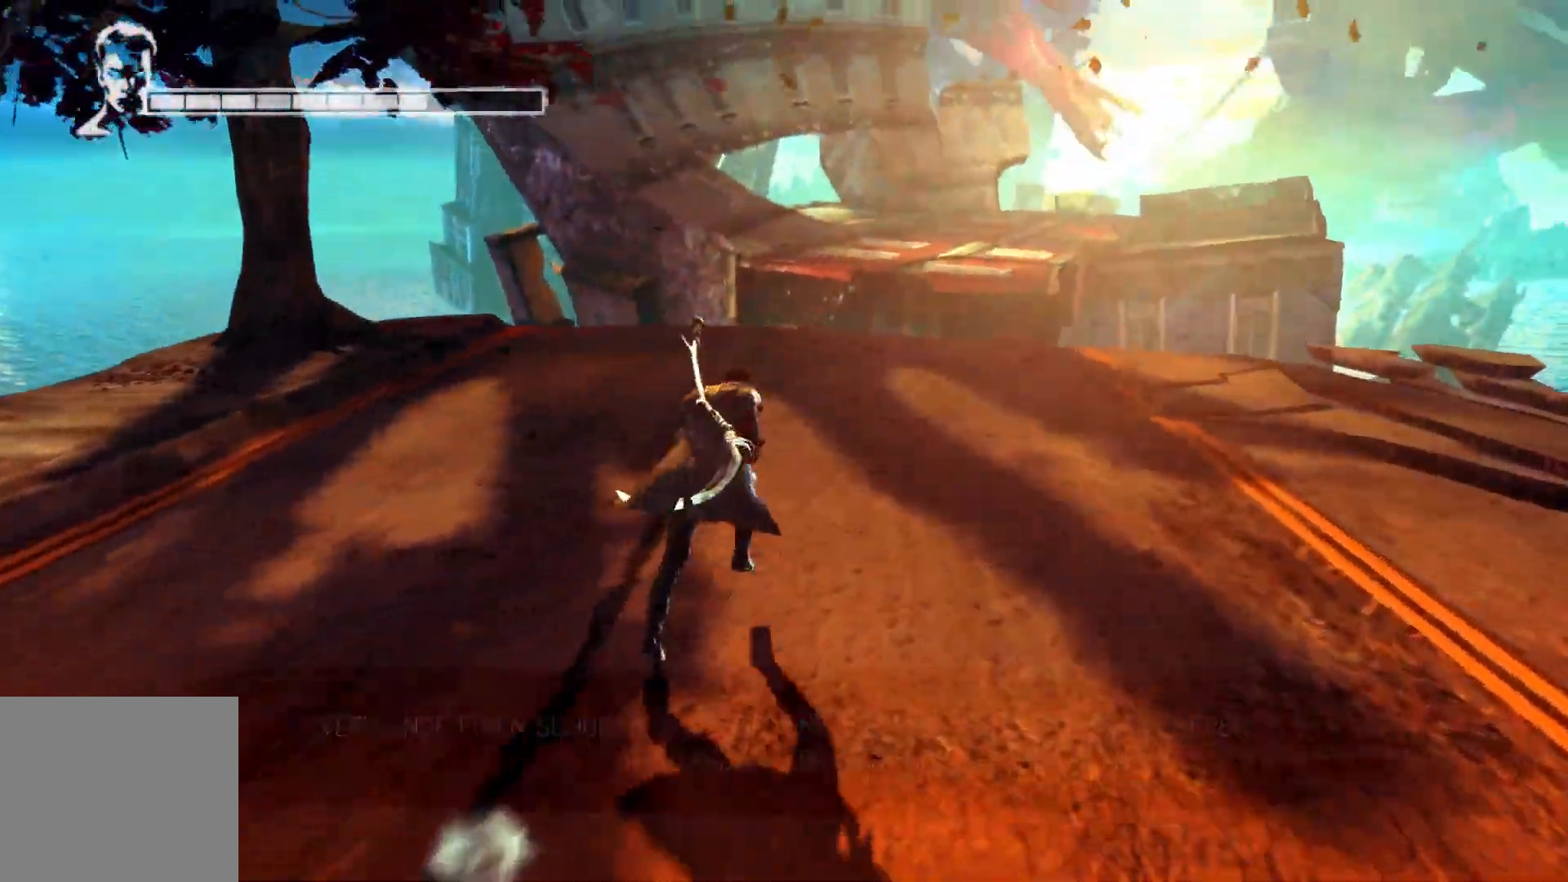
{"buttons": ["L2"], "left_stick": "up", "right_stick": "center", "events": []}
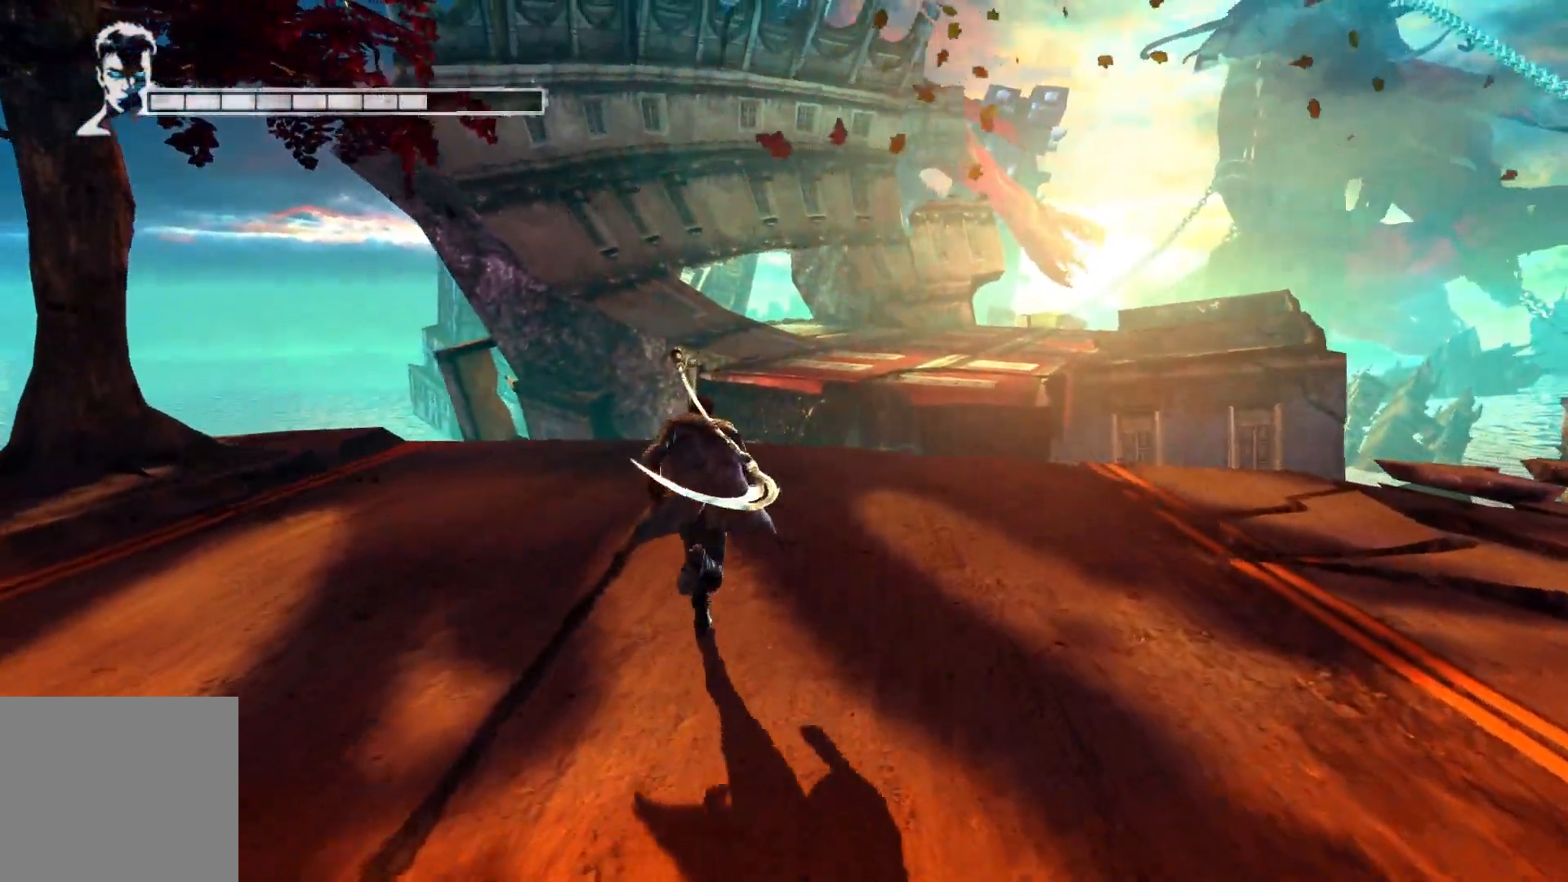
{"buttons": ["L2"], "left_stick": "up", "right_stick": "center", "events": []}
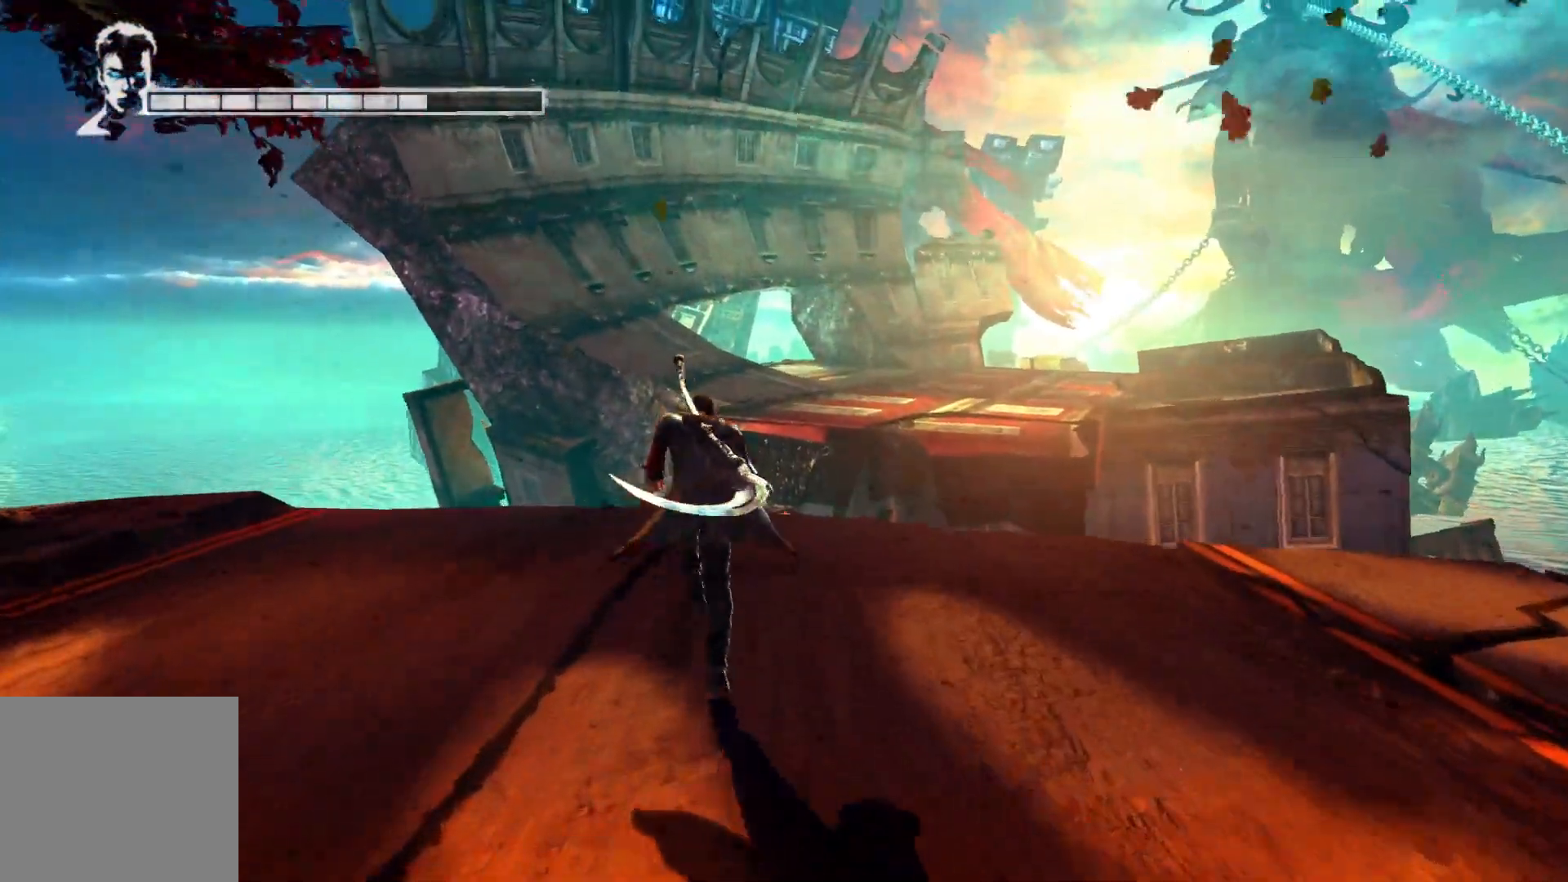
{"buttons": ["L2"], "left_stick": "up", "right_stick": "center", "events": []}
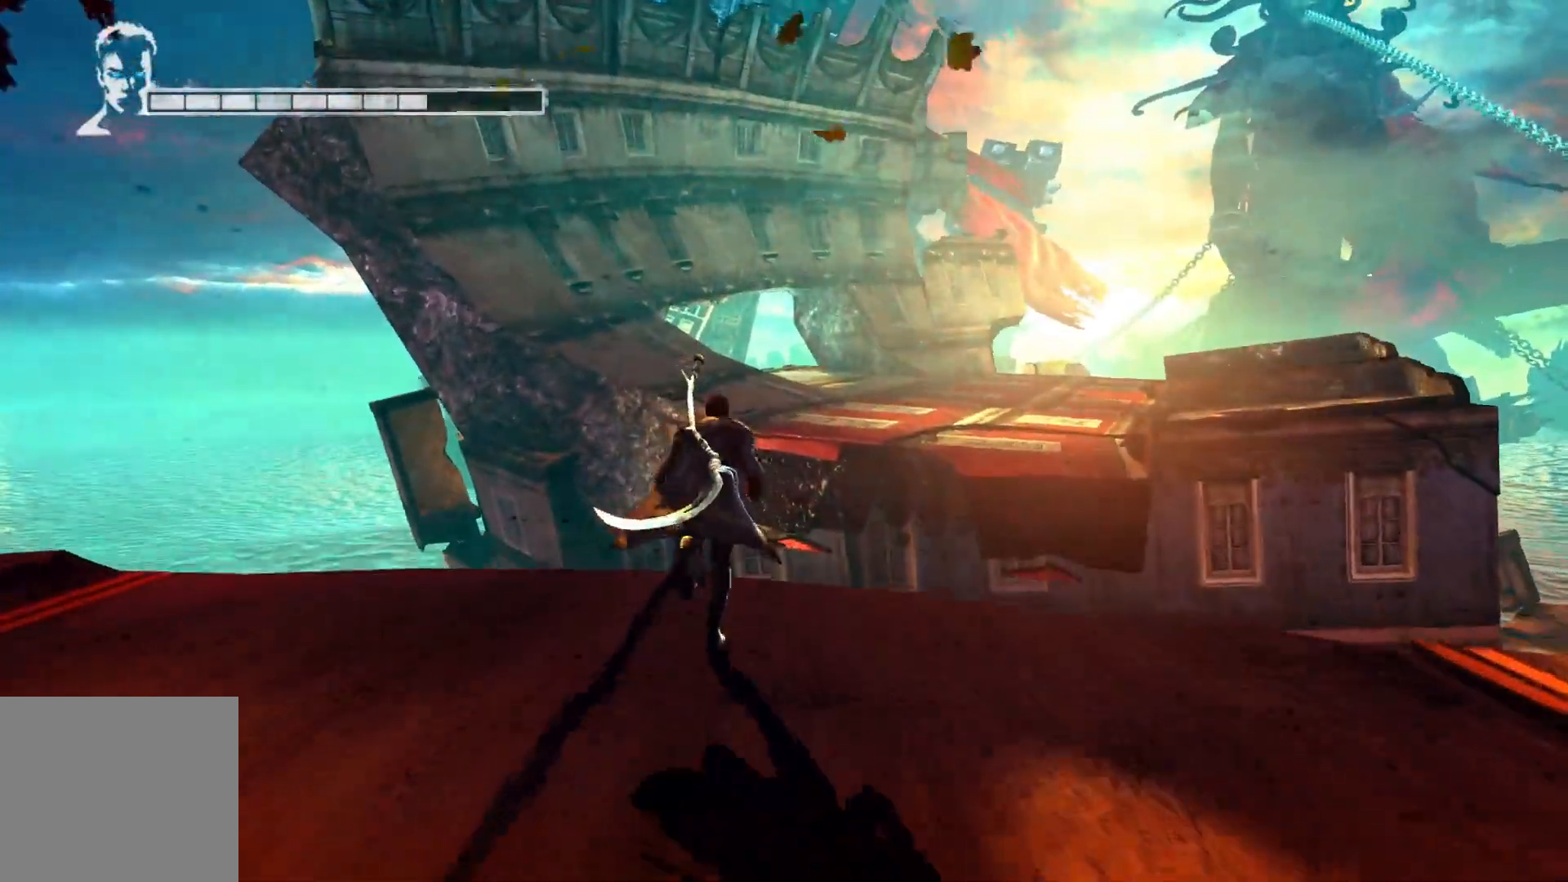
{"buttons": ["A", "L2"], "left_stick": "up", "right_stick": "center", "events": [[217, "A", "down"]]}
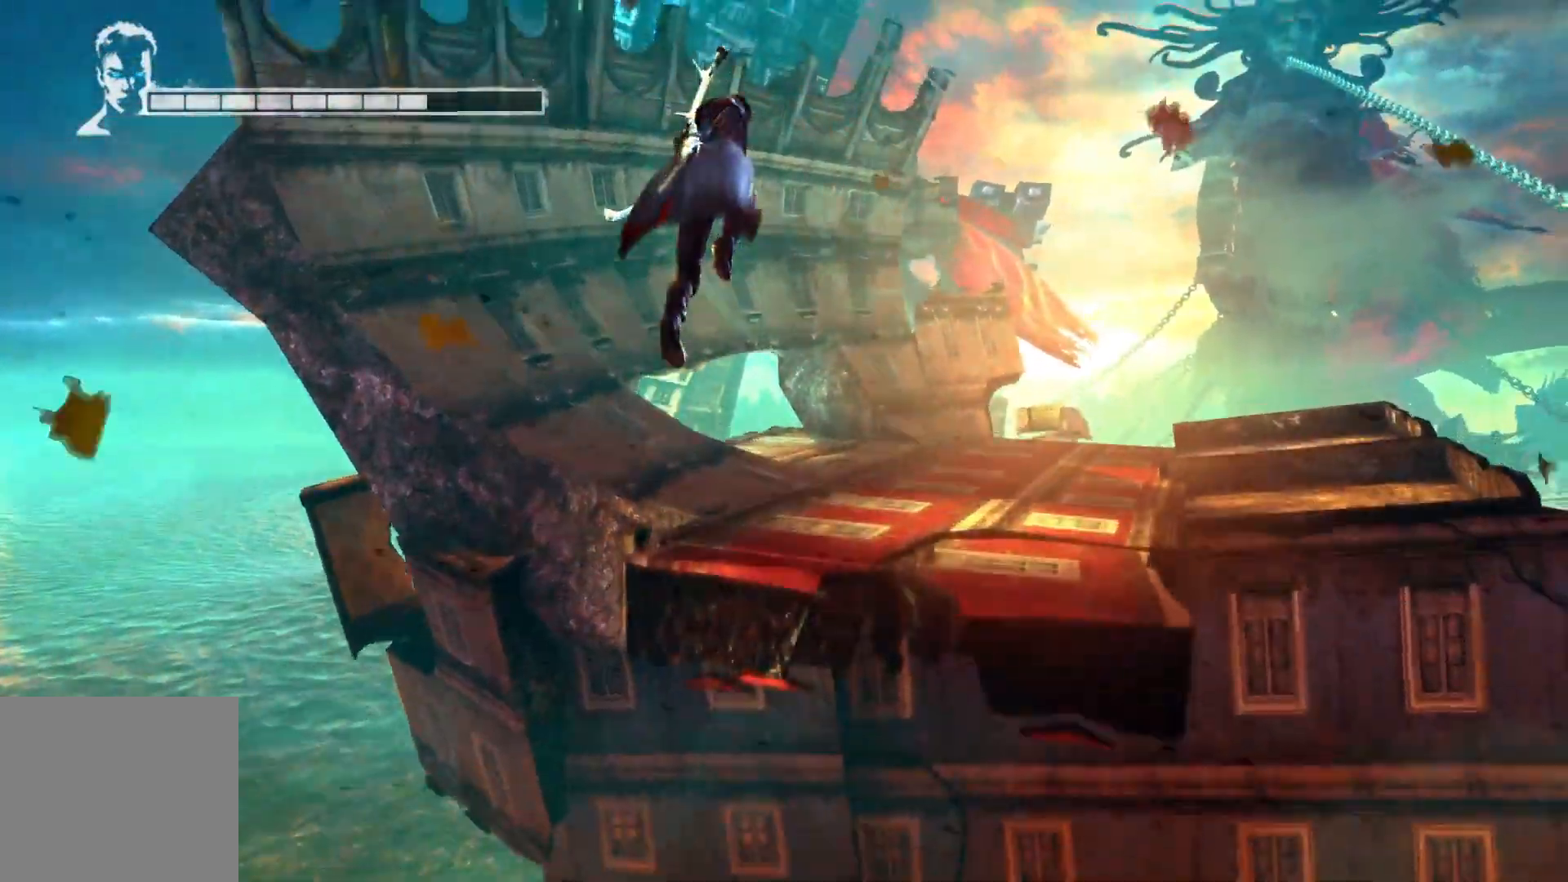
{"buttons": ["L2"], "left_stick": "up", "right_stick": "center", "events": [[350, "A", "up"]]}
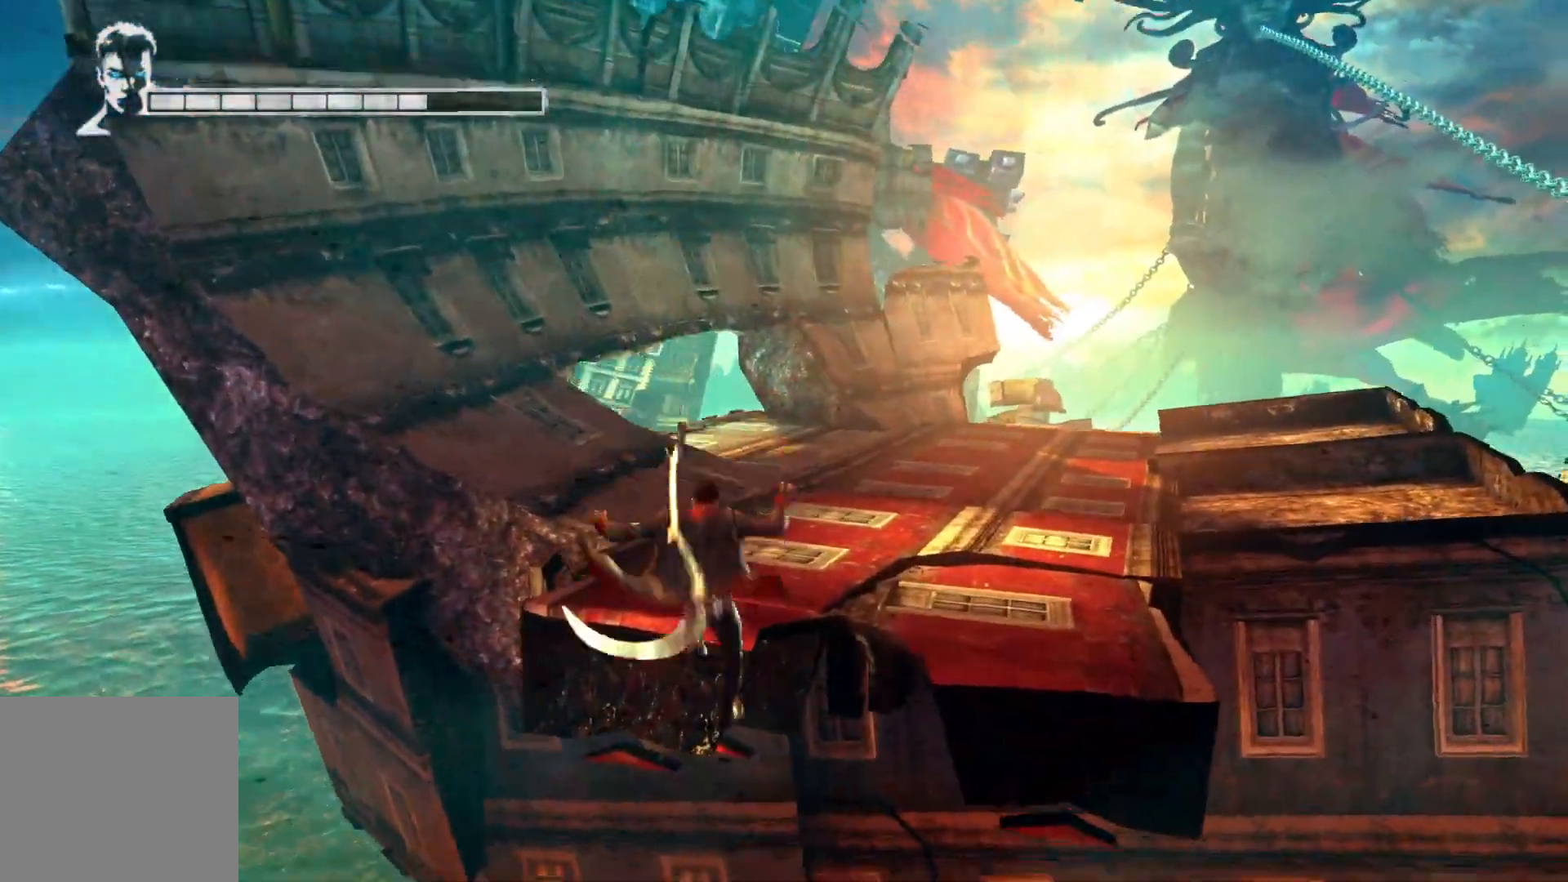
{"buttons": ["A", "L2"], "left_stick": "up", "right_stick": "center", "events": [[67, "A", "down"]]}
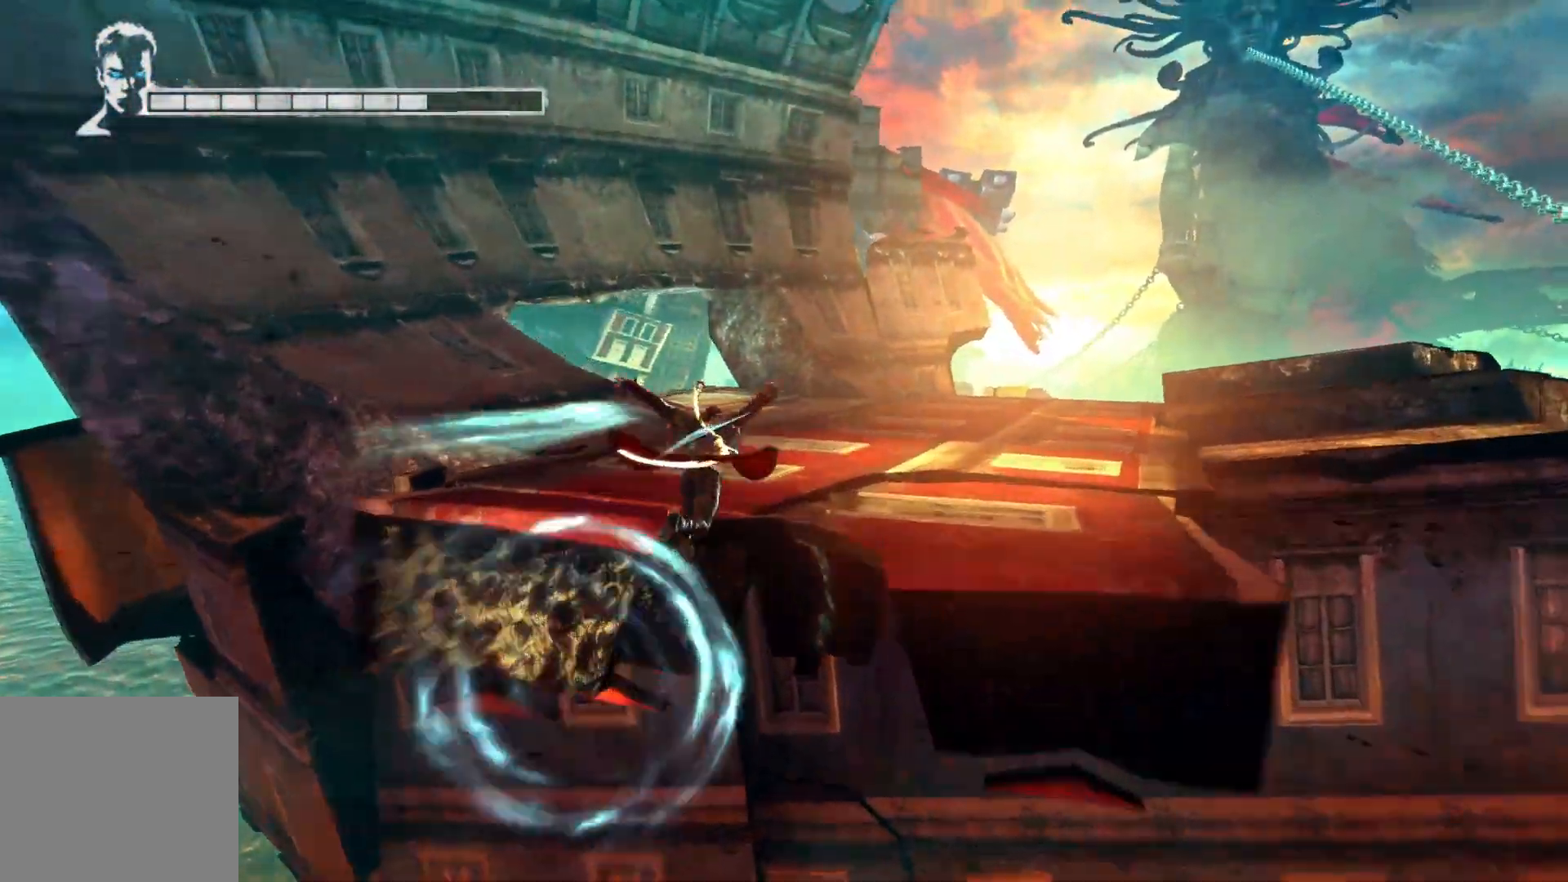
{"buttons": ["A", "L2"], "left_stick": "up", "right_stick": "center", "events": []}
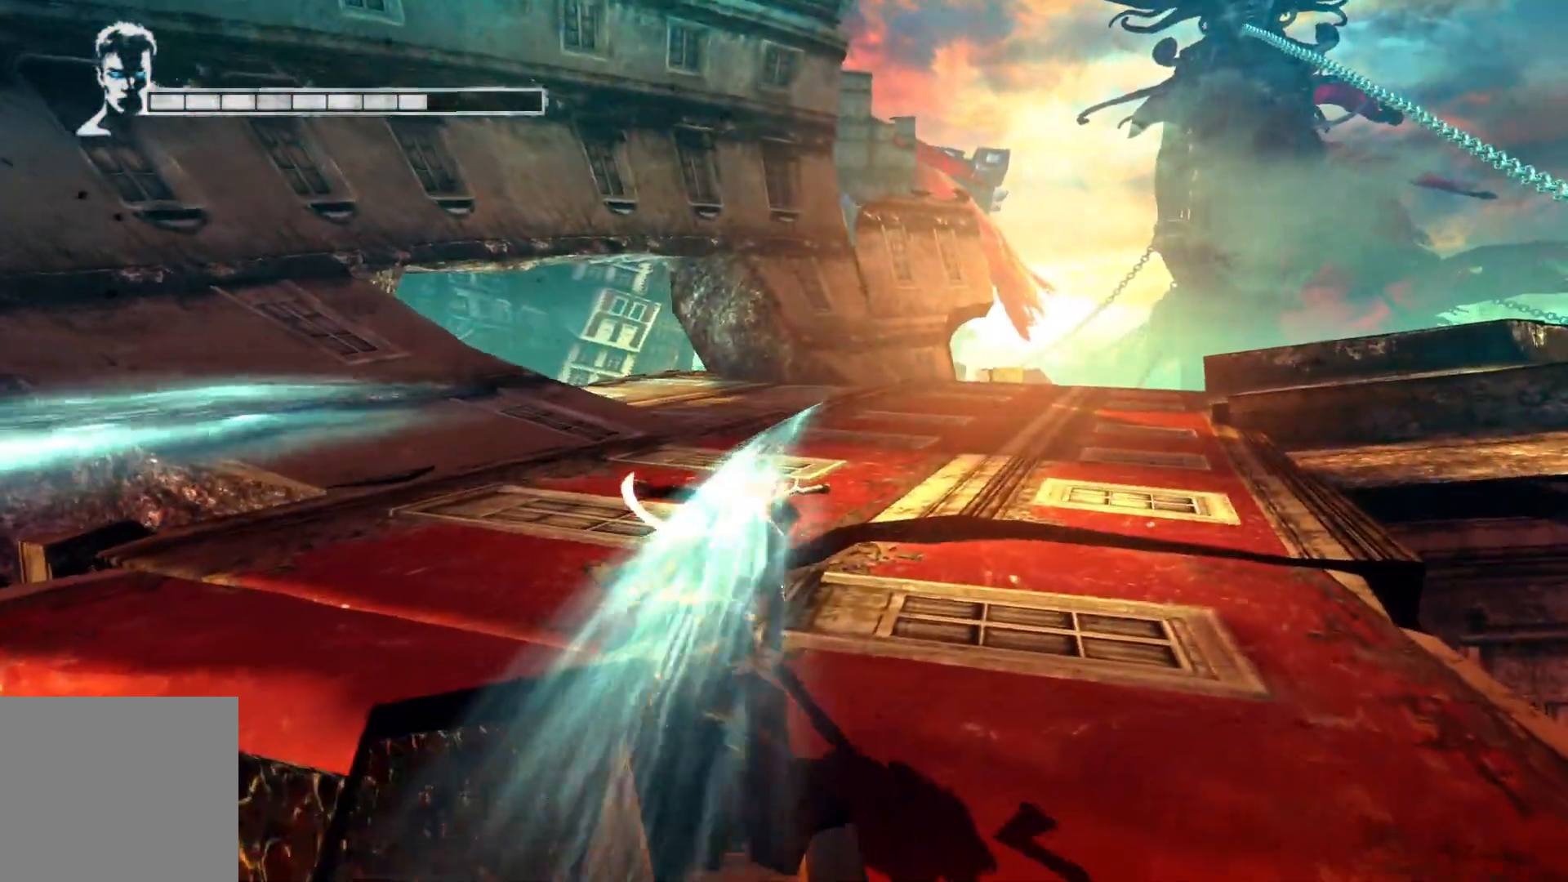
{"buttons": ["L2"], "left_stick": "up", "right_stick": "center", "events": [[217, "A", "up"]]}
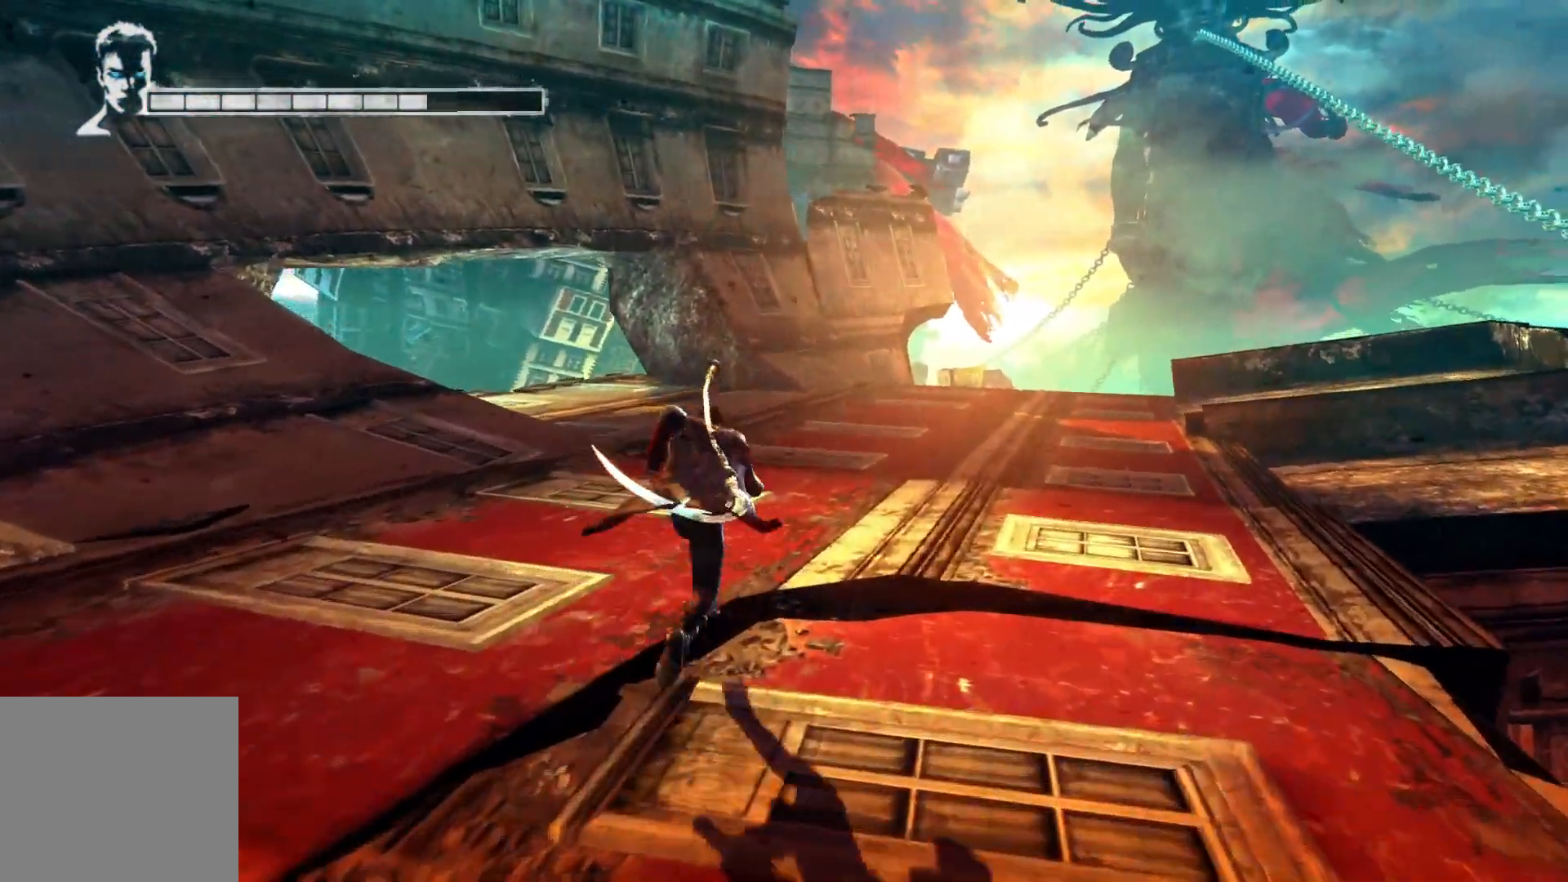
{"buttons": ["L2"], "left_stick": "up", "right_stick": "center", "events": []}
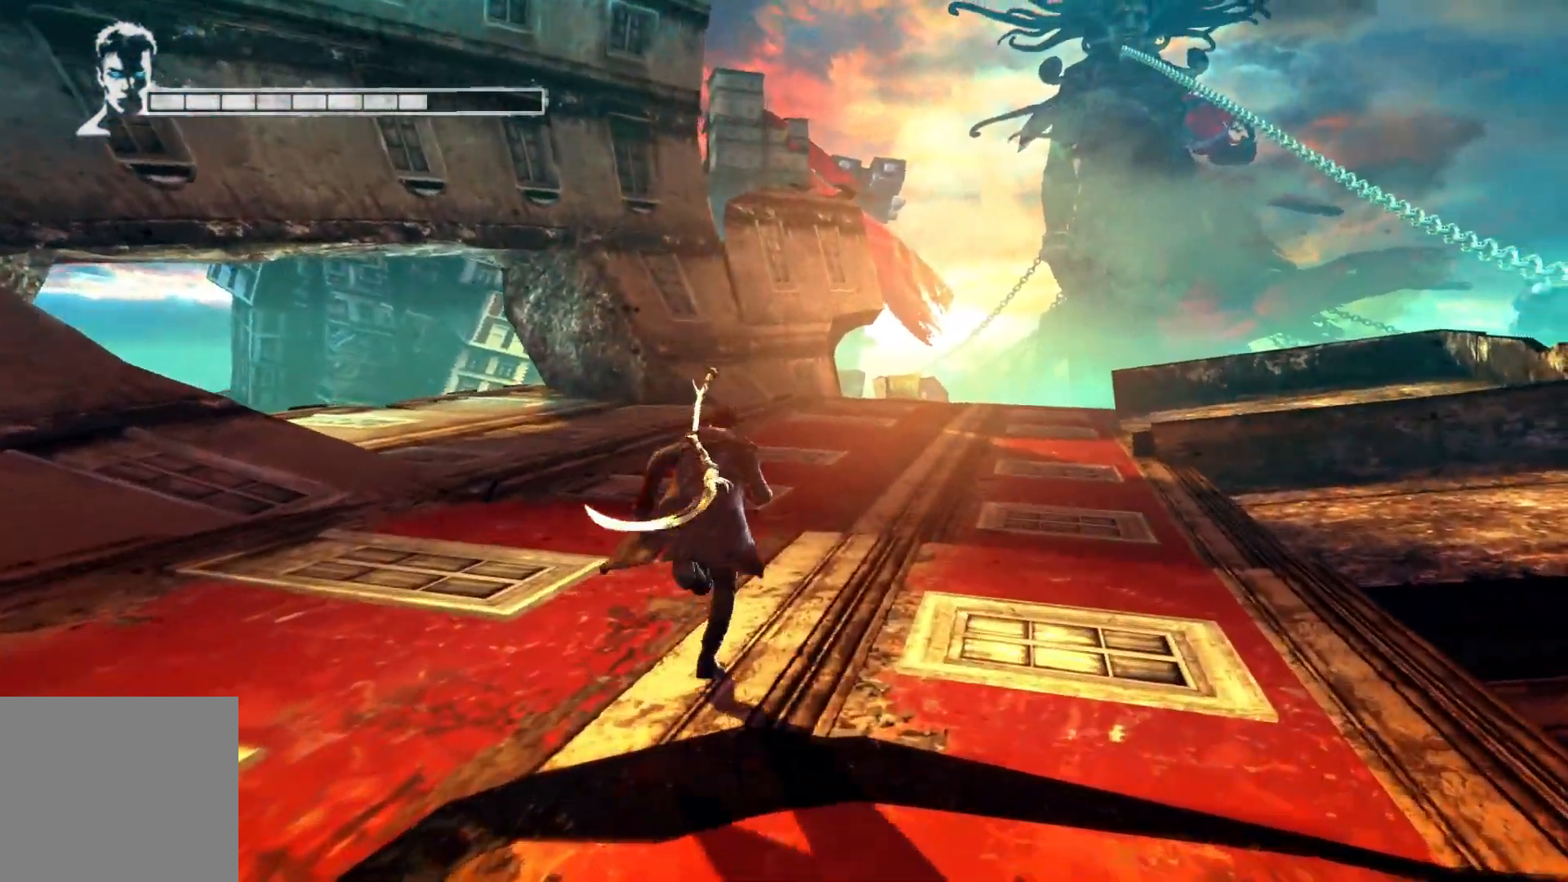
{"buttons": [], "left_stick": "up", "right_stick": "down-left", "events": [[367, "L2", "up"], [367, "right_stick", "down-left"]]}
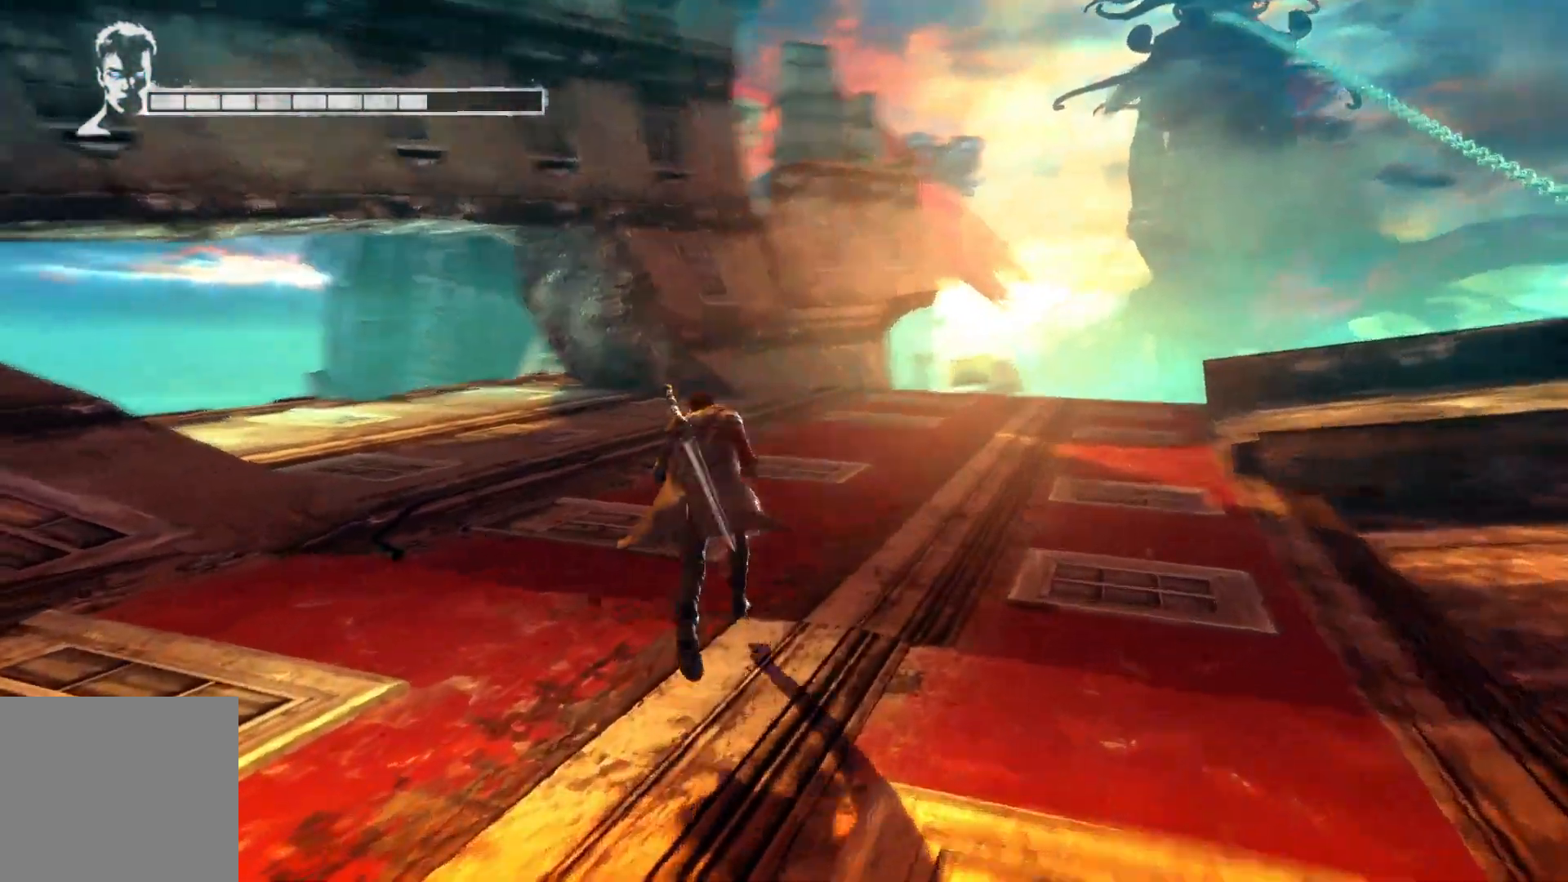
{"buttons": [], "left_stick": "up", "right_stick": "center", "events": [[350, "right_stick", "center"]]}
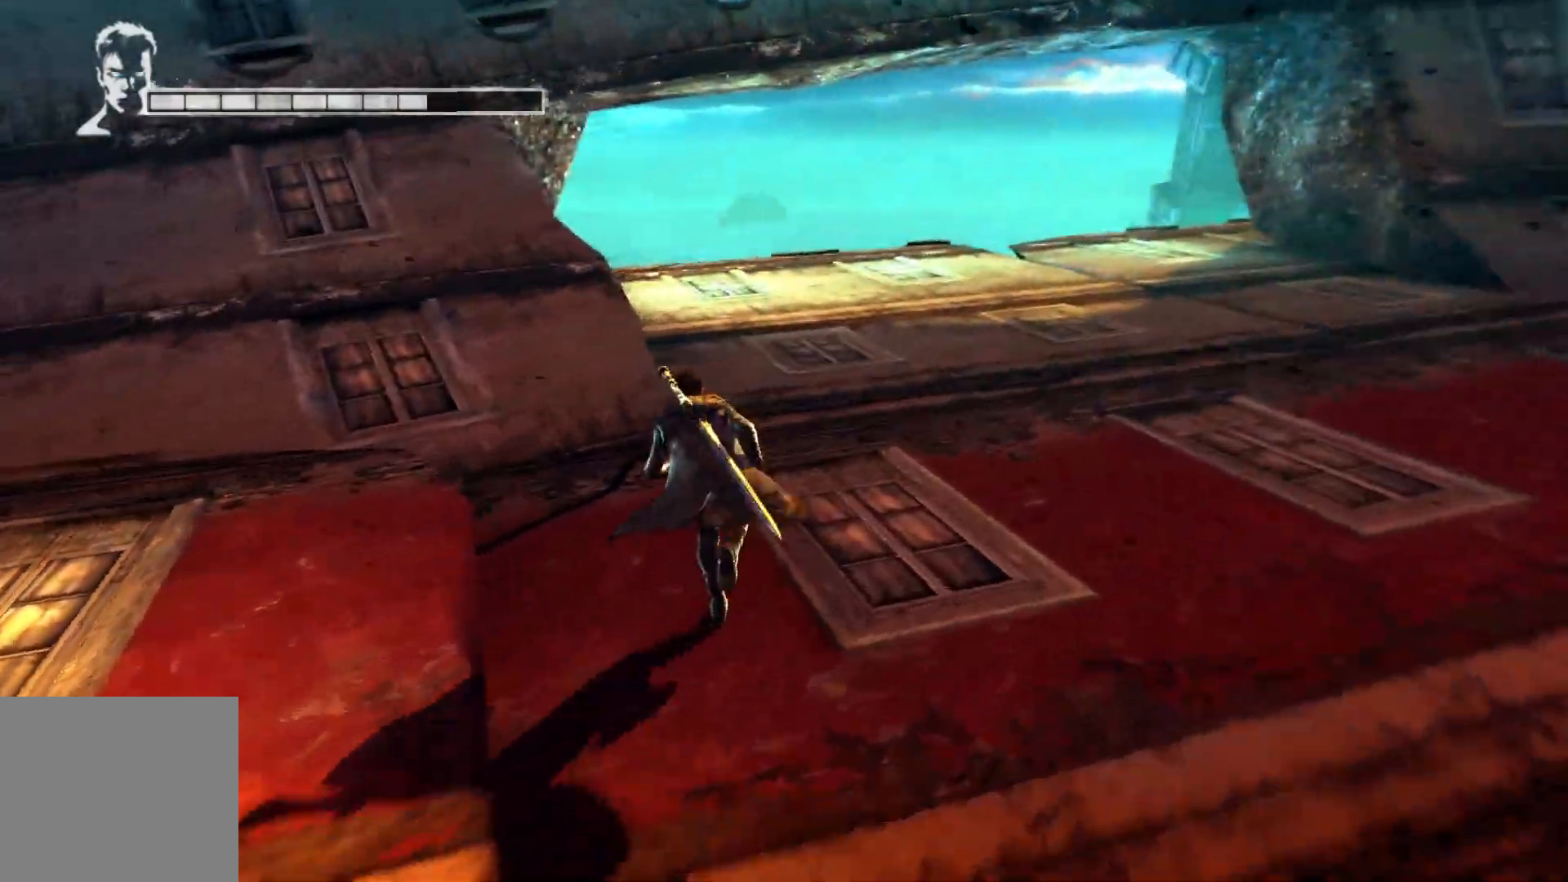
{"buttons": [], "left_stick": "up", "right_stick": "center", "events": []}
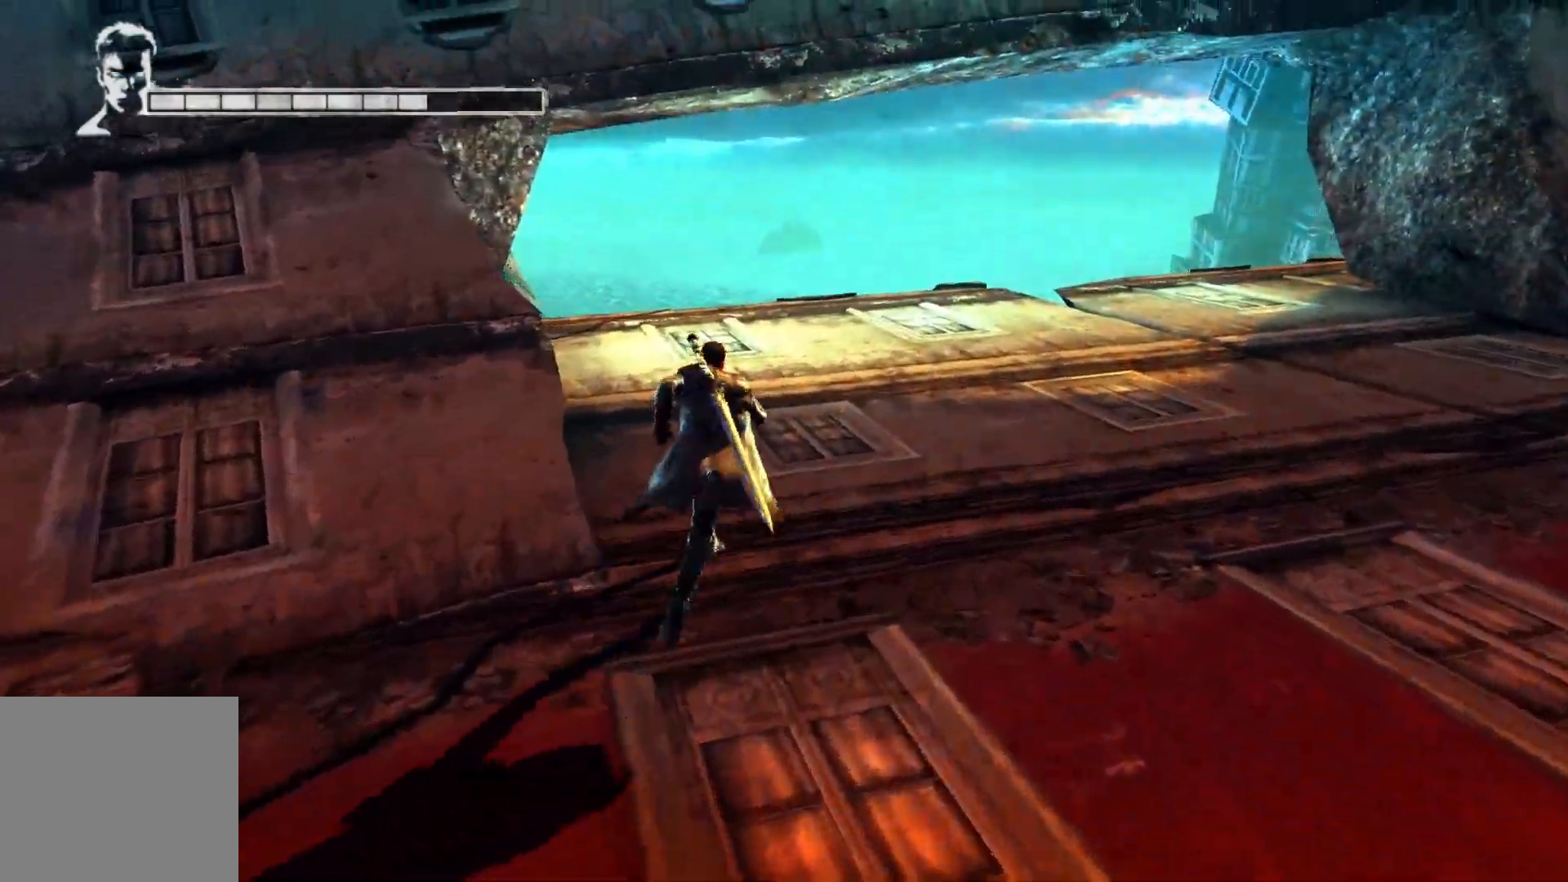
{"buttons": [], "left_stick": "up", "right_stick": "center", "events": []}
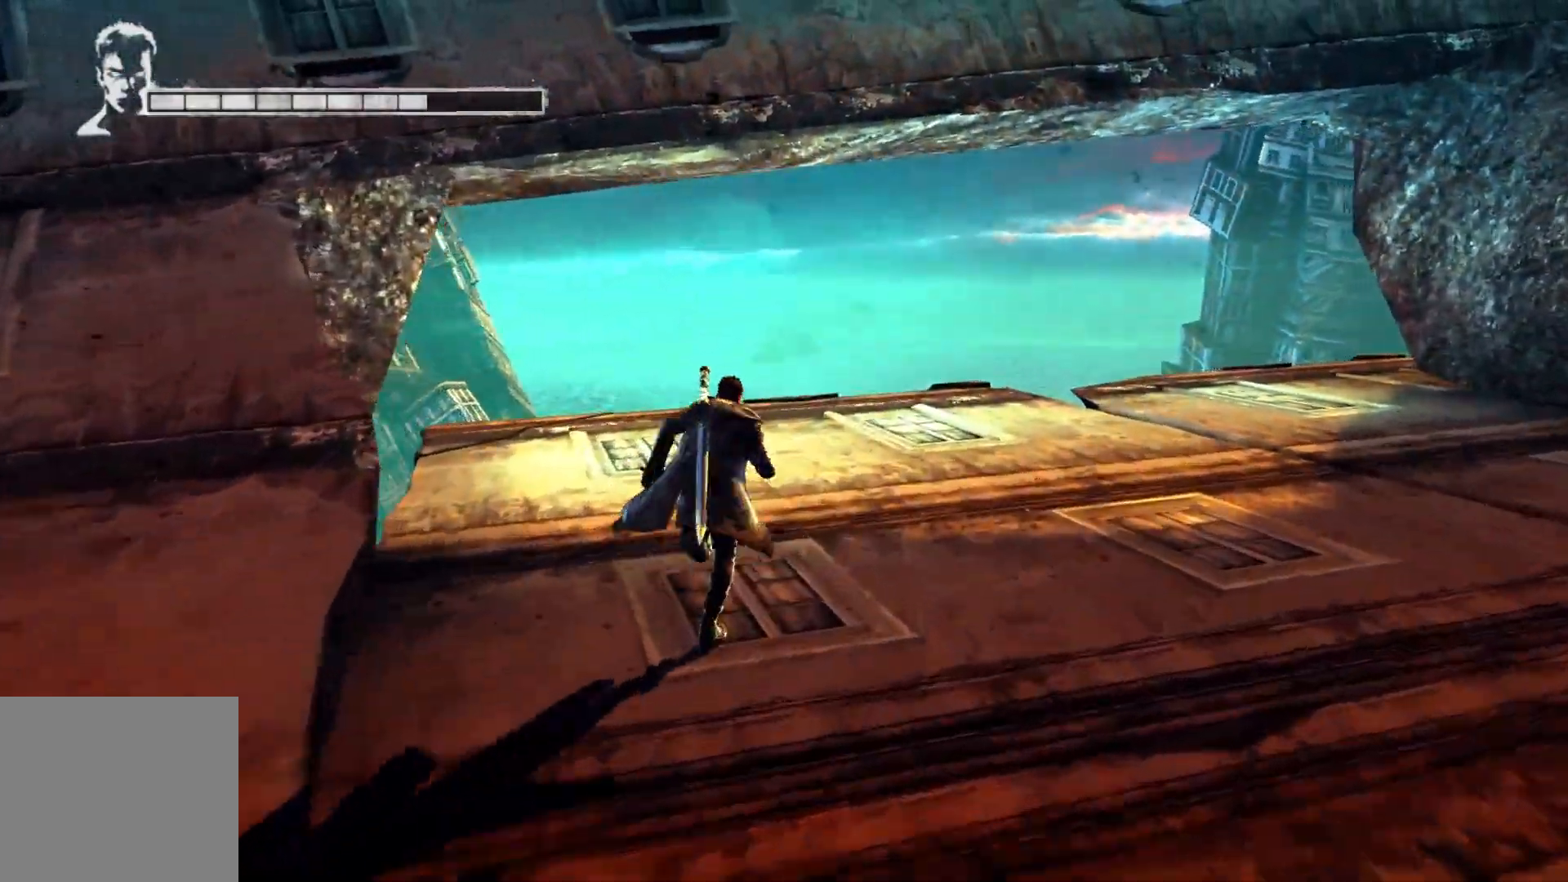
{"buttons": [], "left_stick": "up-right", "right_stick": "left", "events": [[33, "right_stick", "left"], [317, "left_stick", "up-right"]]}
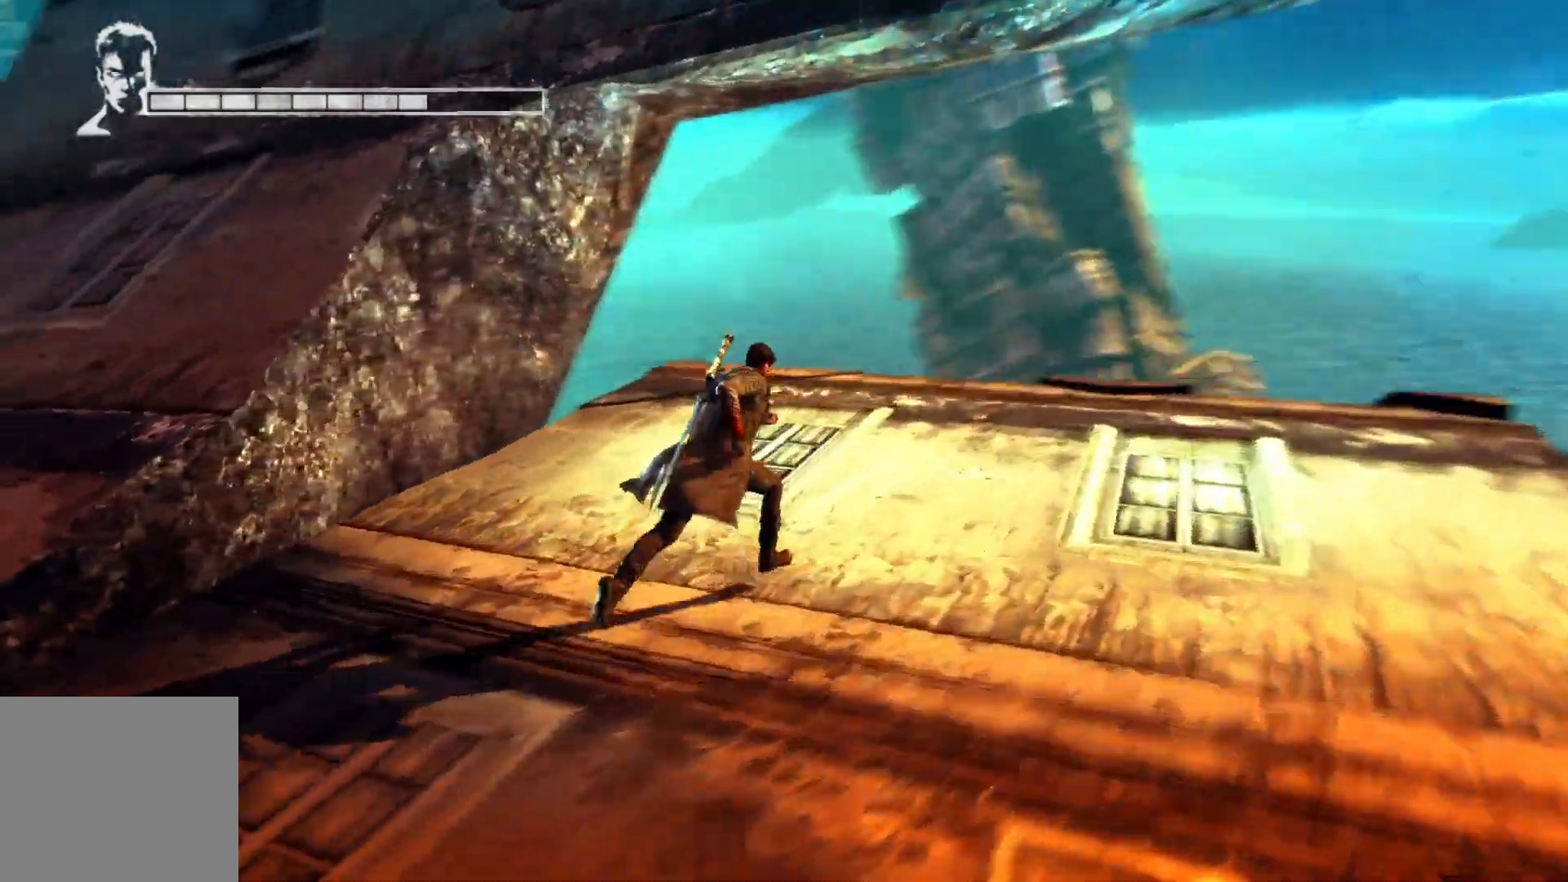
{"buttons": [], "left_stick": "right", "right_stick": "left", "events": [[317, "left_stick", "right"]]}
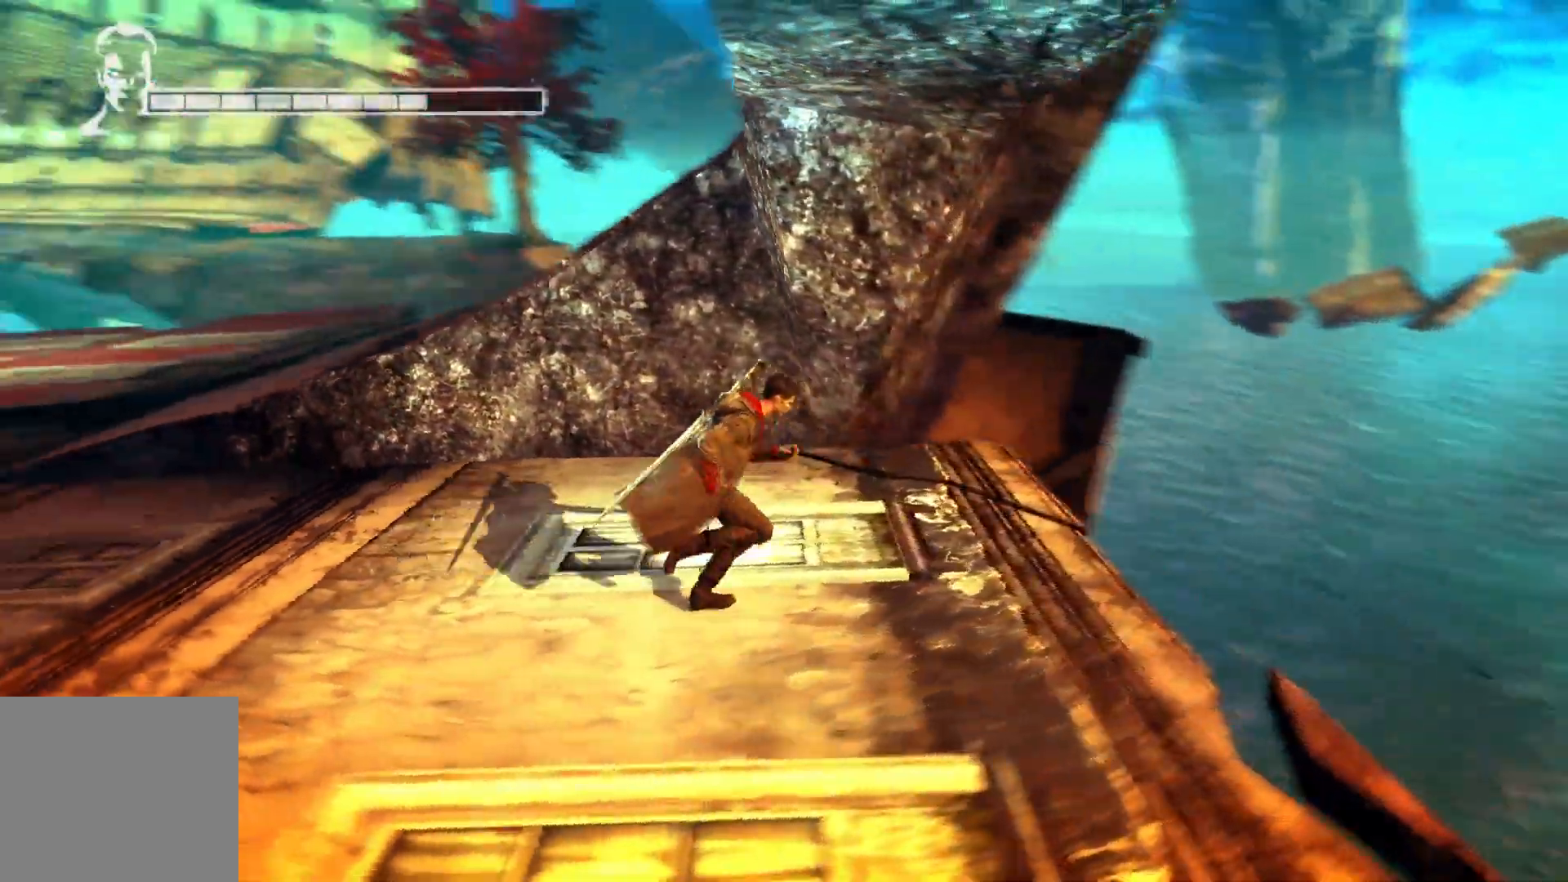
{"buttons": [], "left_stick": "center", "right_stick": "center", "events": [[50, "left_stick", "center"], [83, "right_stick", "center"]]}
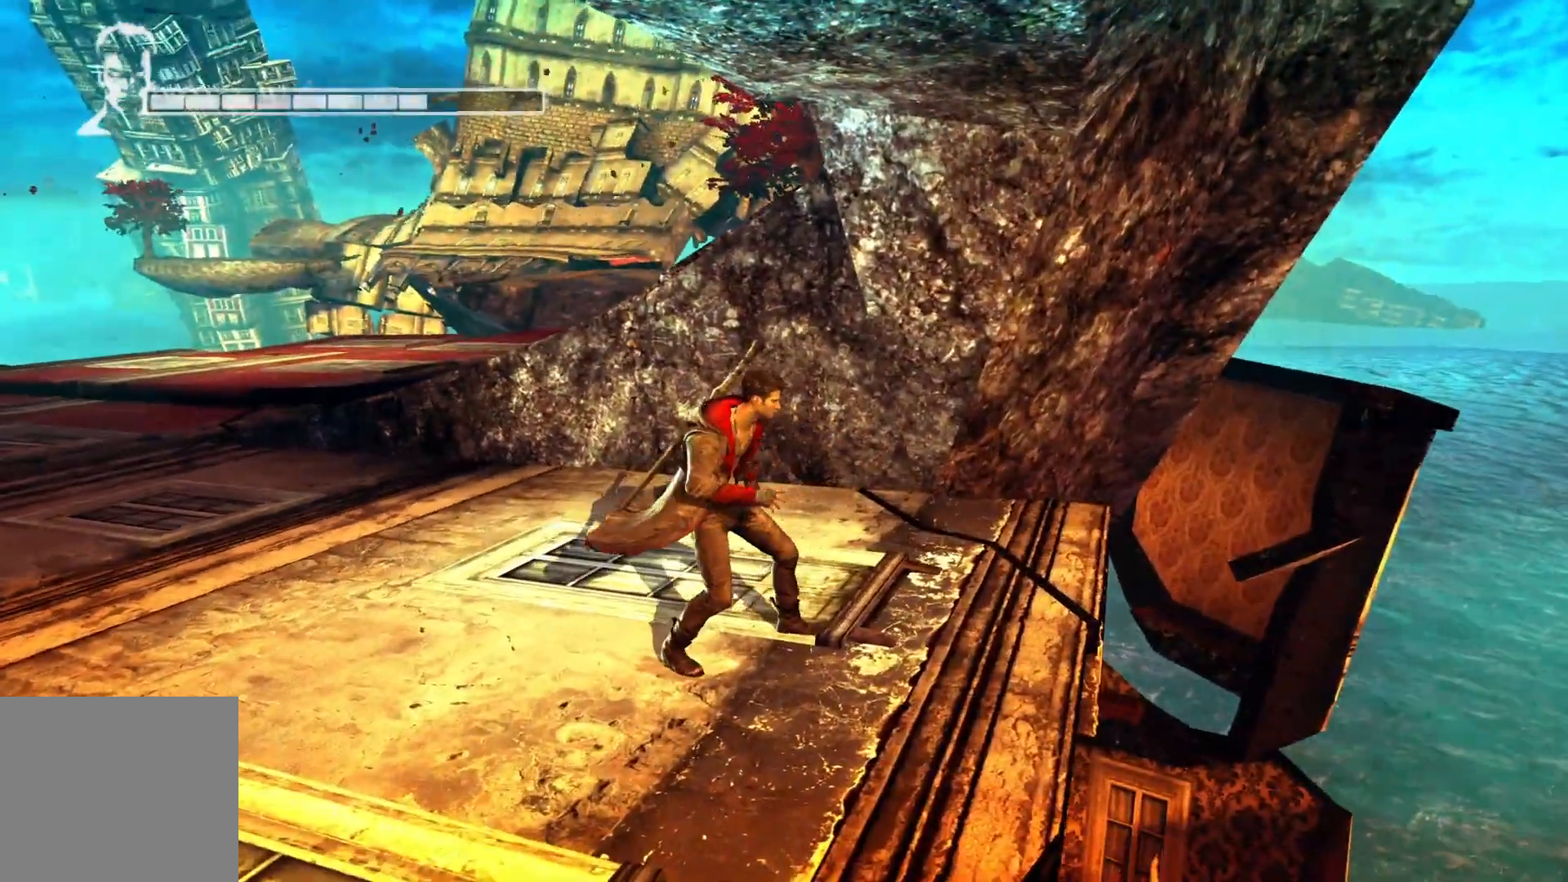
{"buttons": [], "left_stick": "left", "right_stick": "left", "events": [[67, "right_stick", "left"], [350, "left_stick", "left"]]}
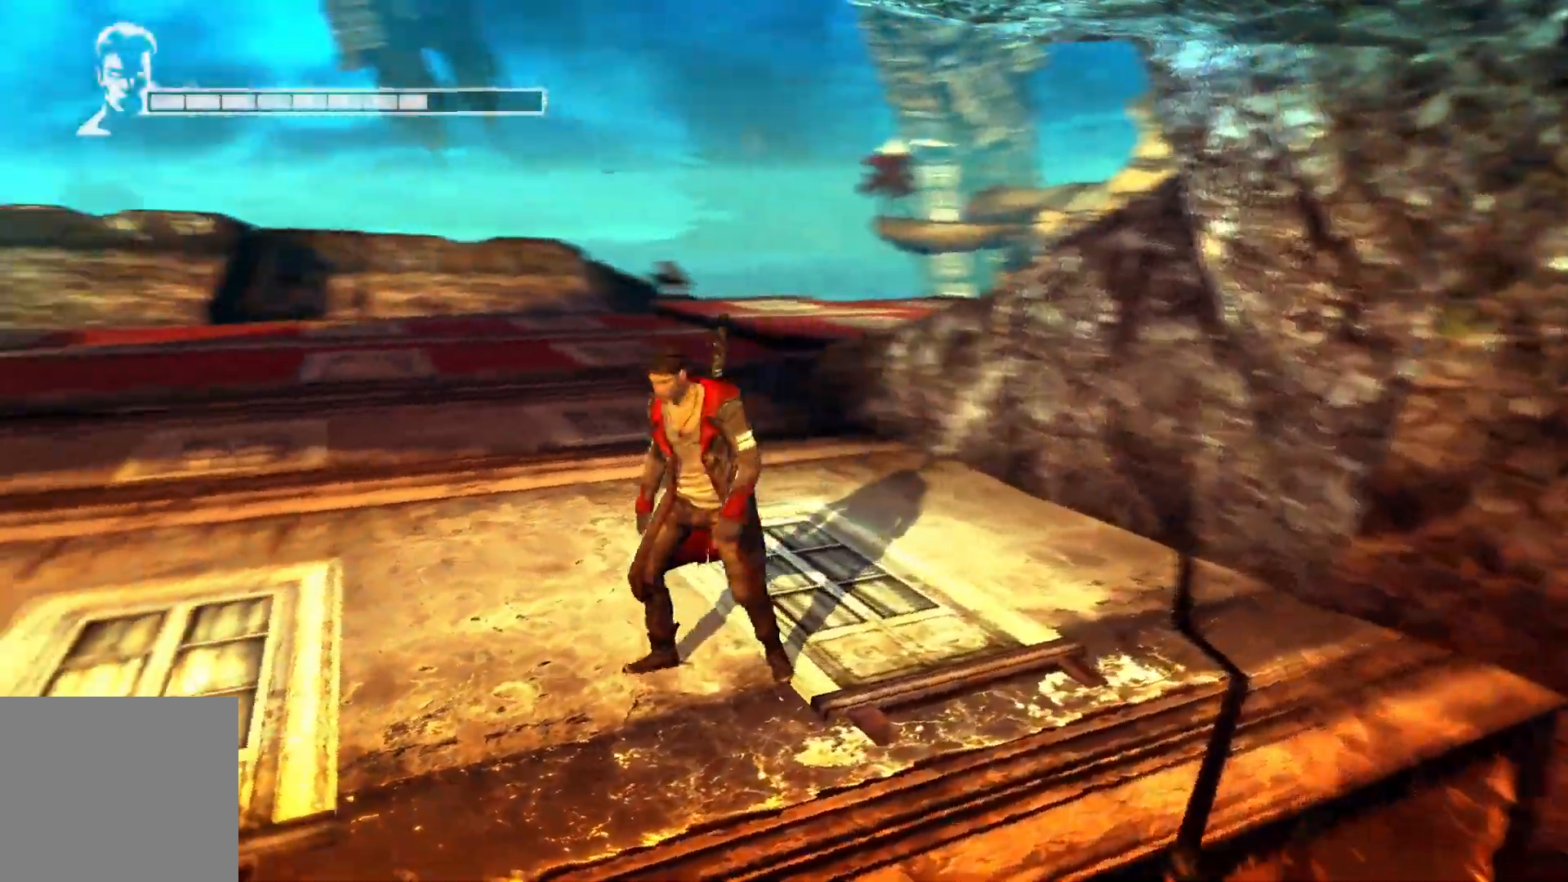
{"buttons": [], "left_stick": "center", "right_stick": "center", "events": [[217, "left_stick", "center"], [483, "right_stick", "center"]]}
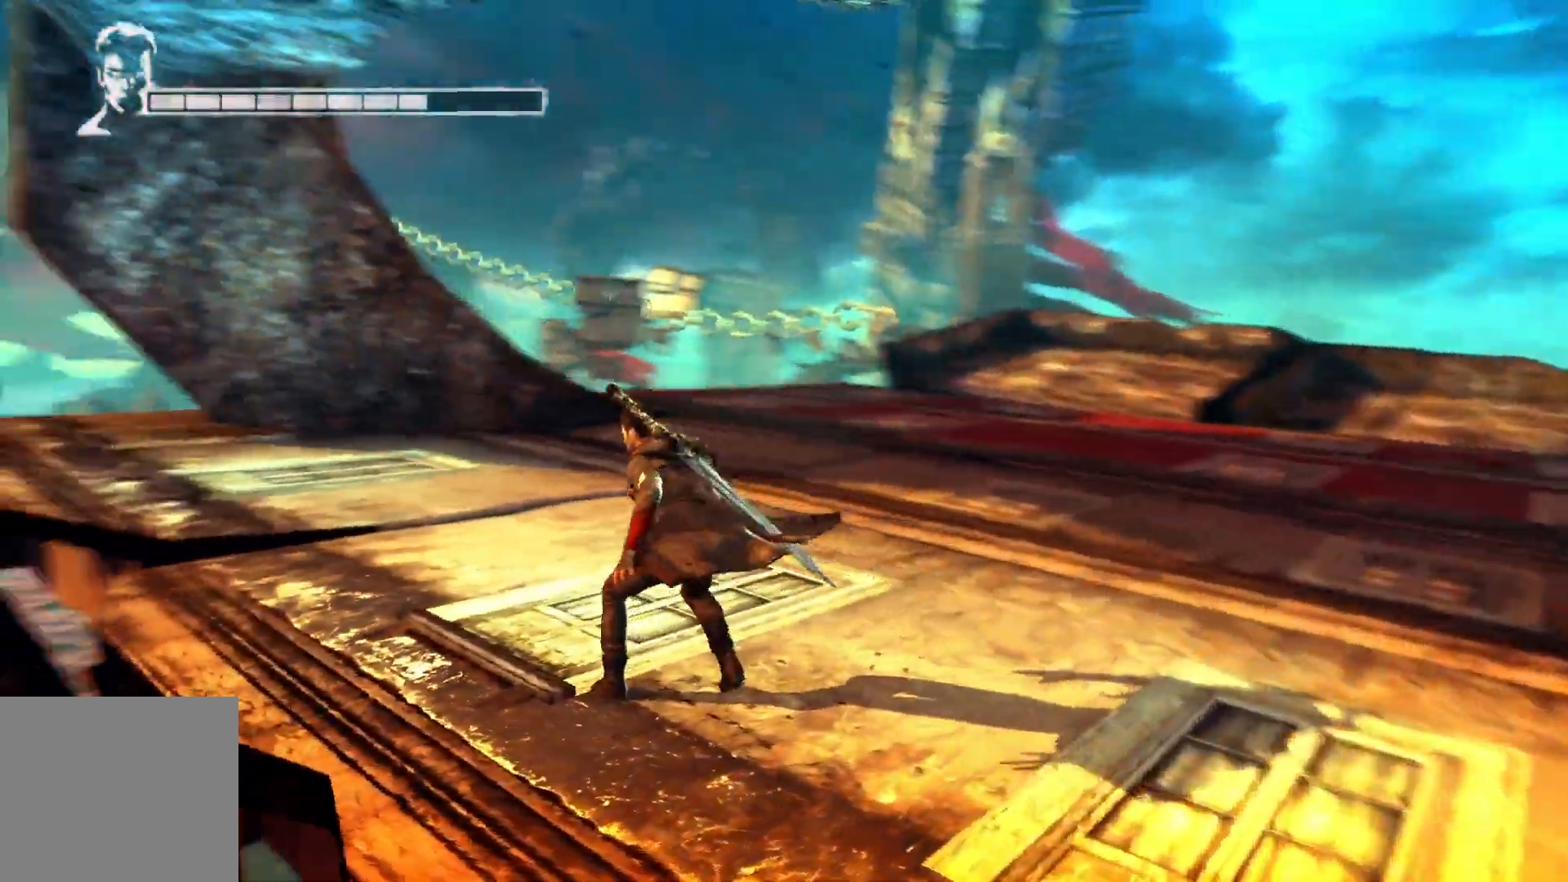
{"buttons": [], "left_stick": "up-left", "right_stick": "center", "events": [[300, "left_stick", "up-left"]]}
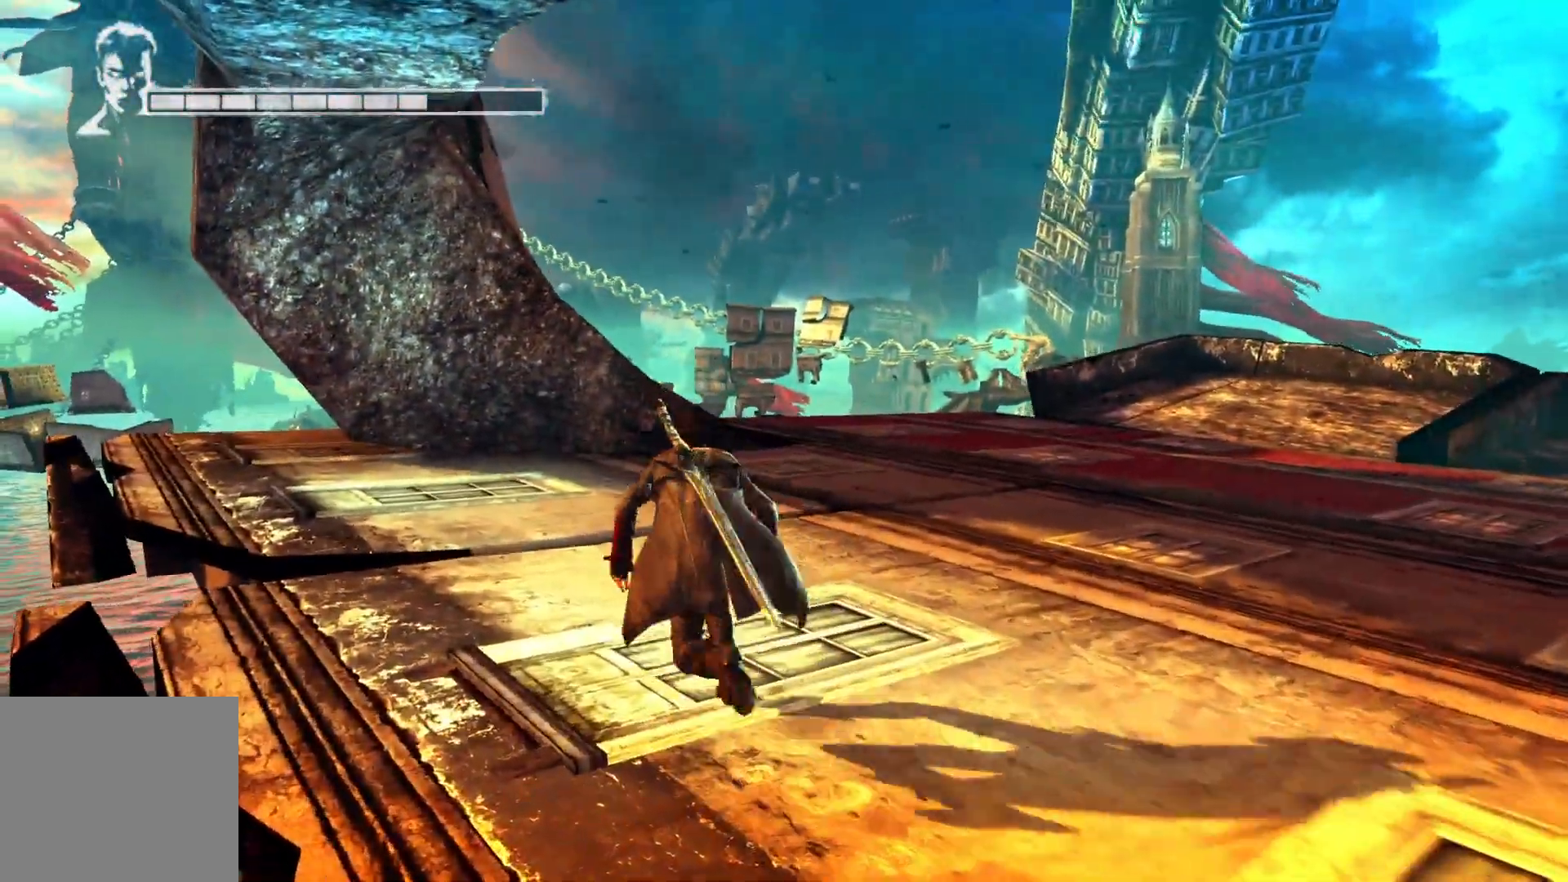
{"buttons": [], "left_stick": "up", "right_stick": "center", "events": [[167, "right_stick", "down-left"], [233, "left_stick", "up"], [417, "right_stick", "center"]]}
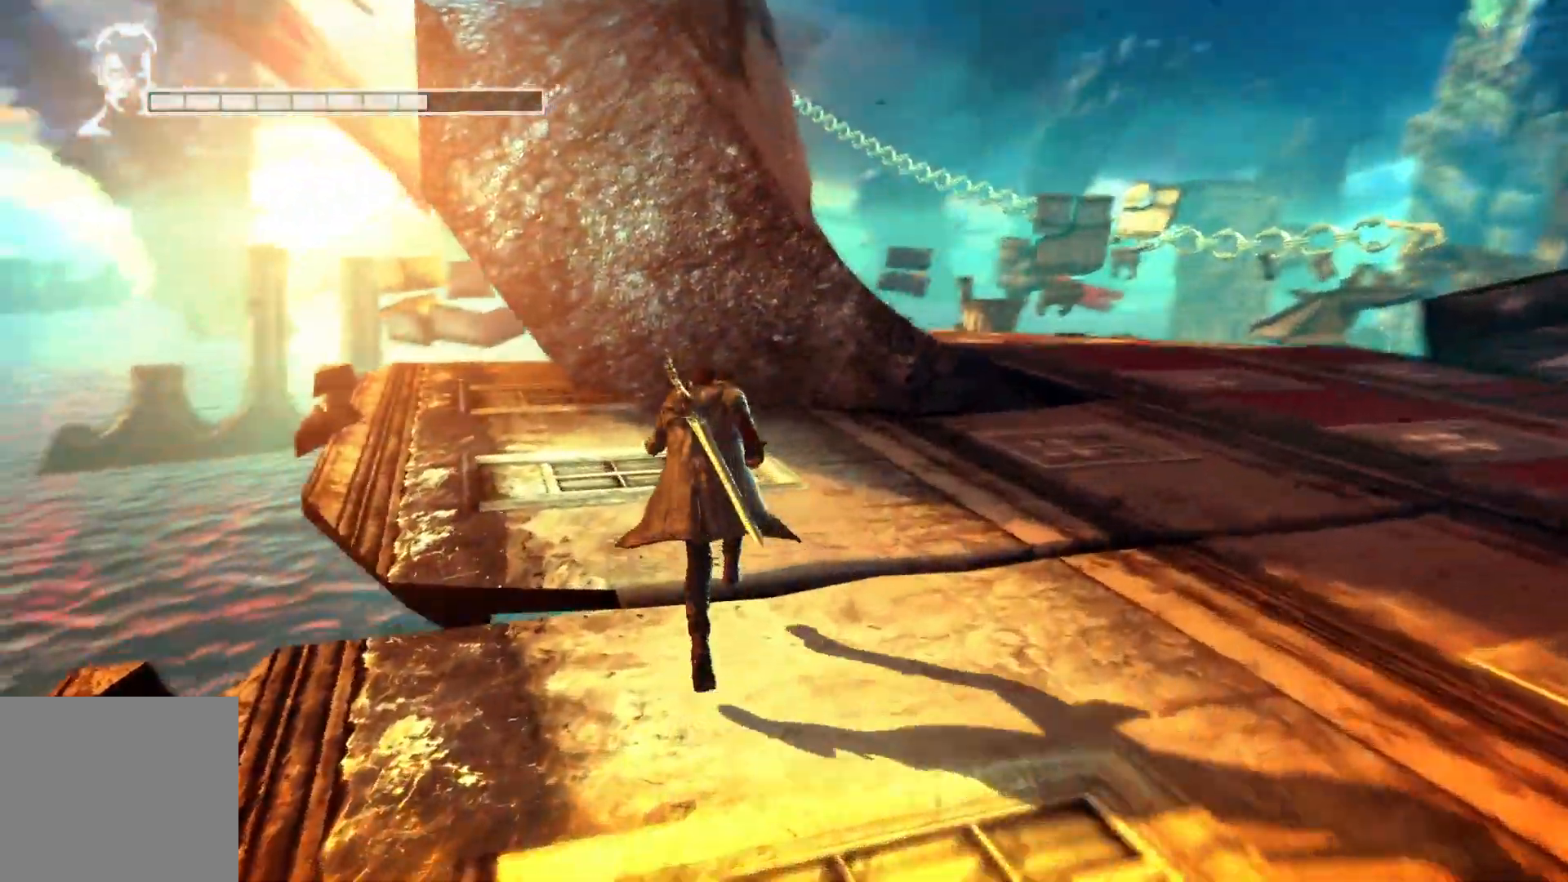
{"buttons": [], "left_stick": "up-right", "right_stick": "down-right", "events": [[233, "right_stick", "right"], [433, "left_stick", "up-right"], [500, "right_stick", "down-right"]]}
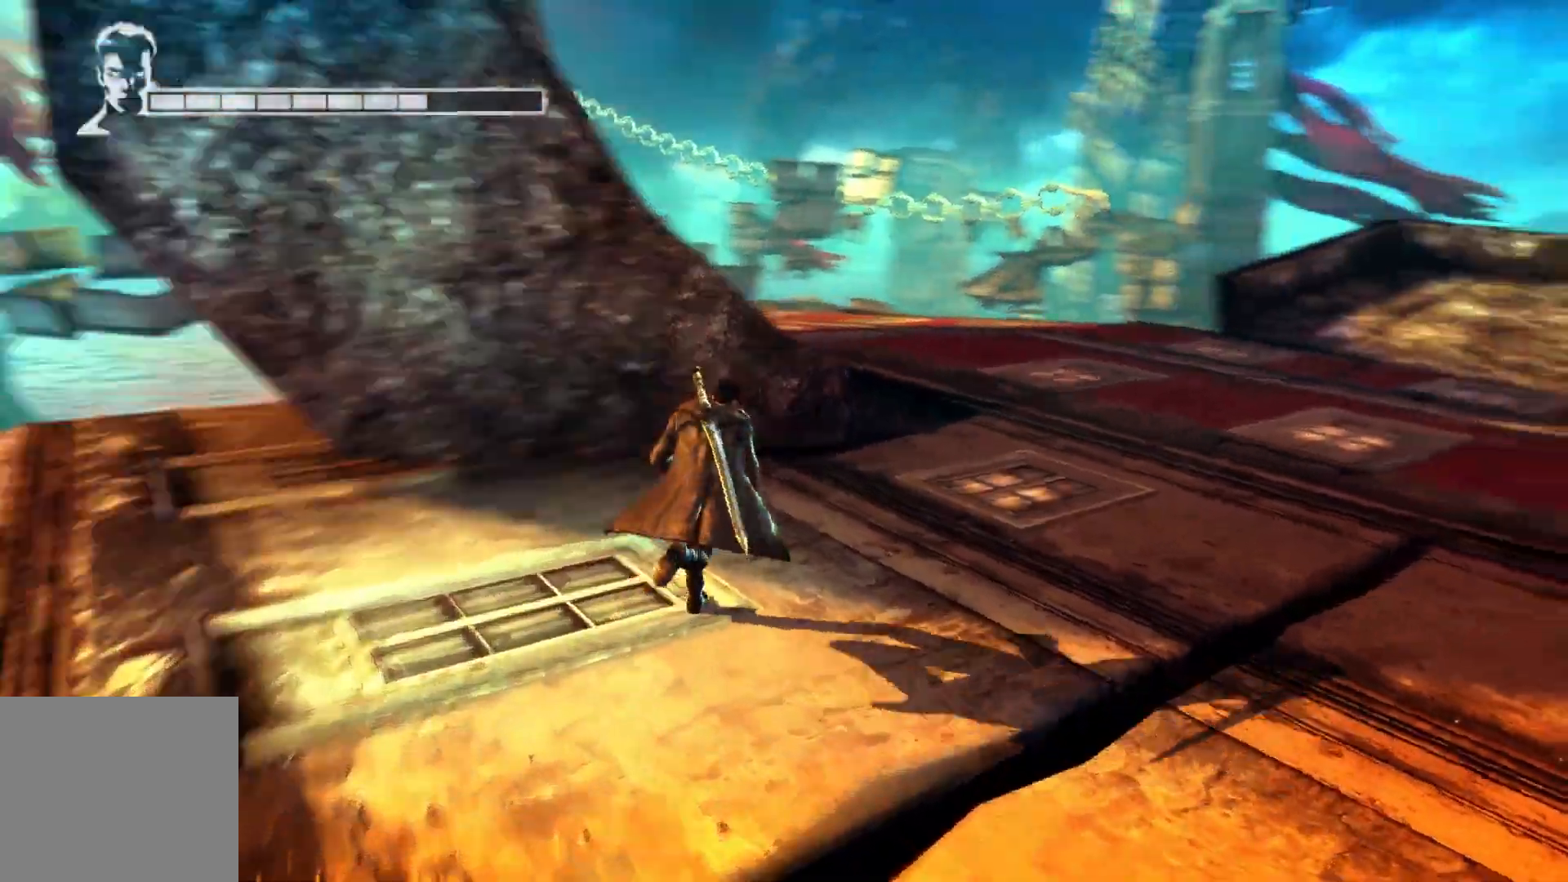
{"buttons": [], "left_stick": "up", "right_stick": "center", "events": [[117, "right_stick", "center"], [500, "left_stick", "up"]]}
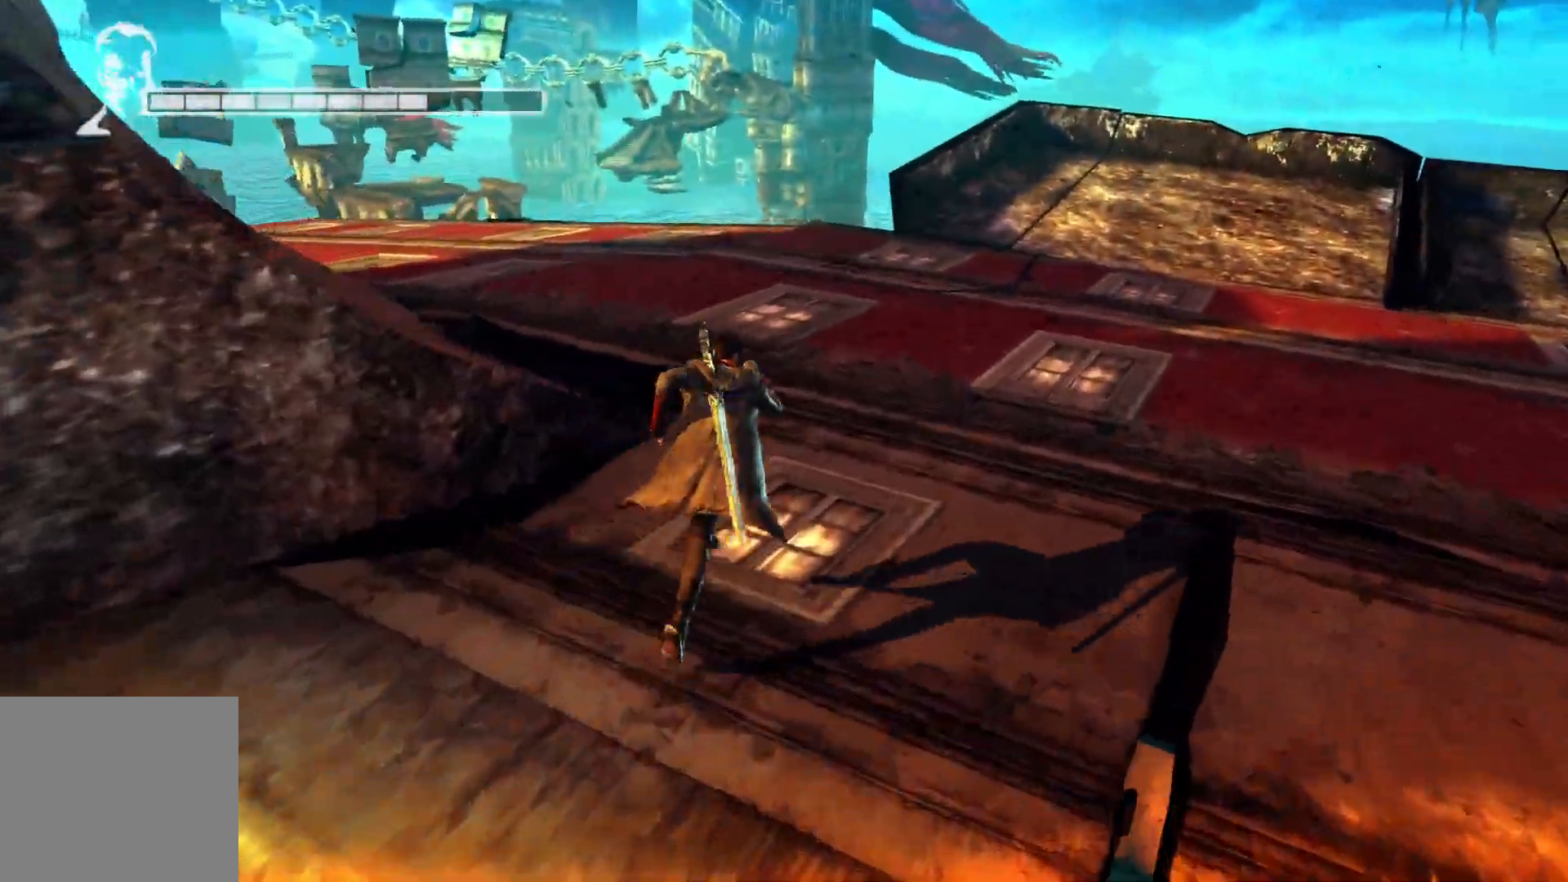
{"buttons": [], "left_stick": "up", "right_stick": "left", "events": [[333, "right_stick", "left"]]}
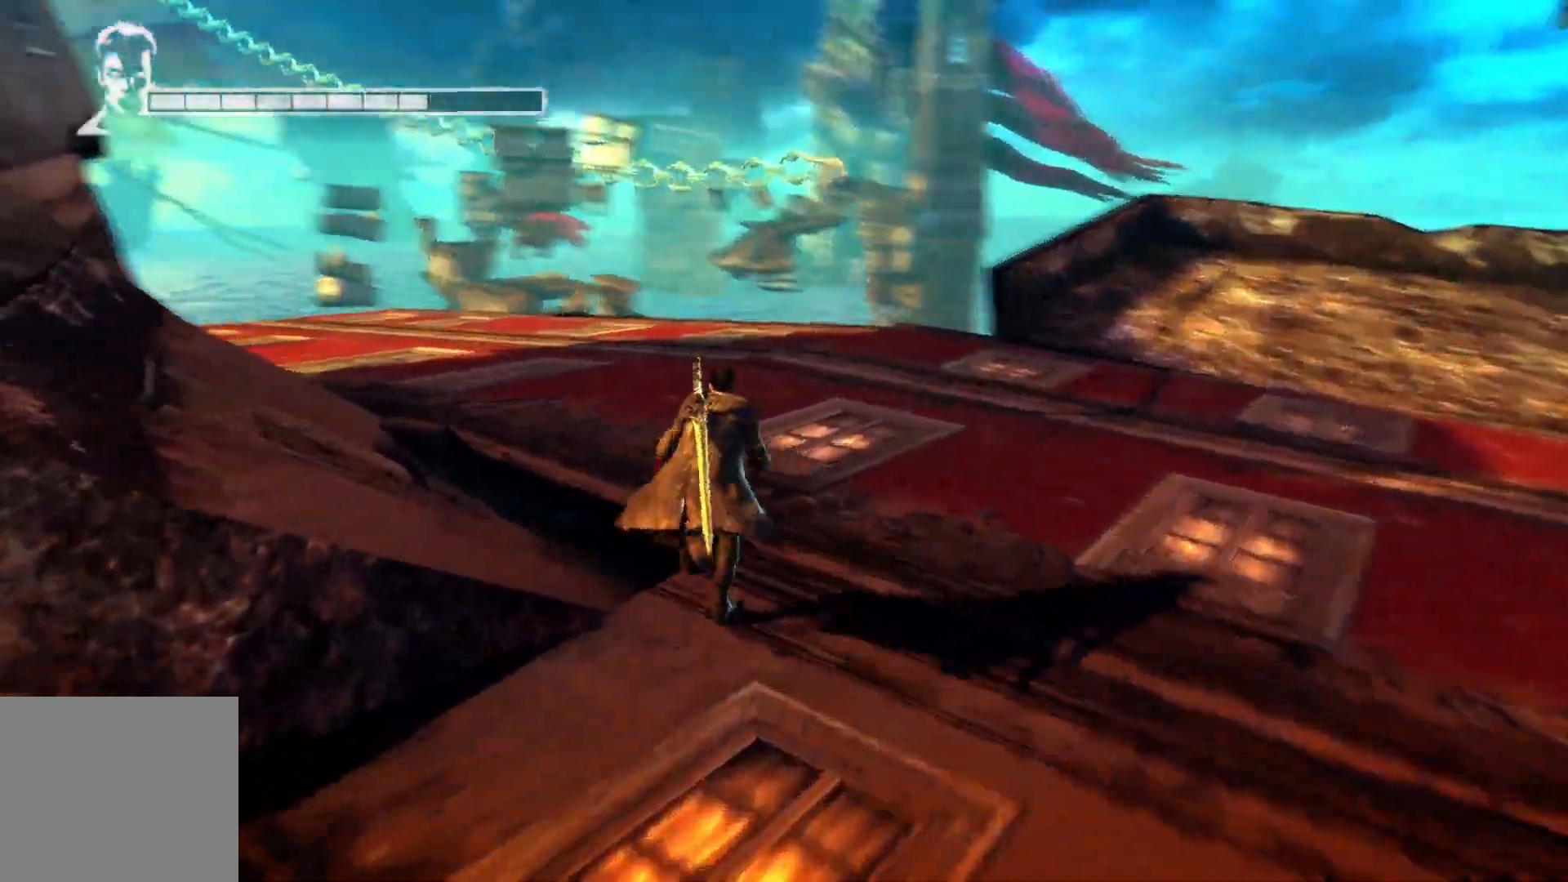
{"buttons": [], "left_stick": "up", "right_stick": "center", "events": [[167, "right_stick", "center"]]}
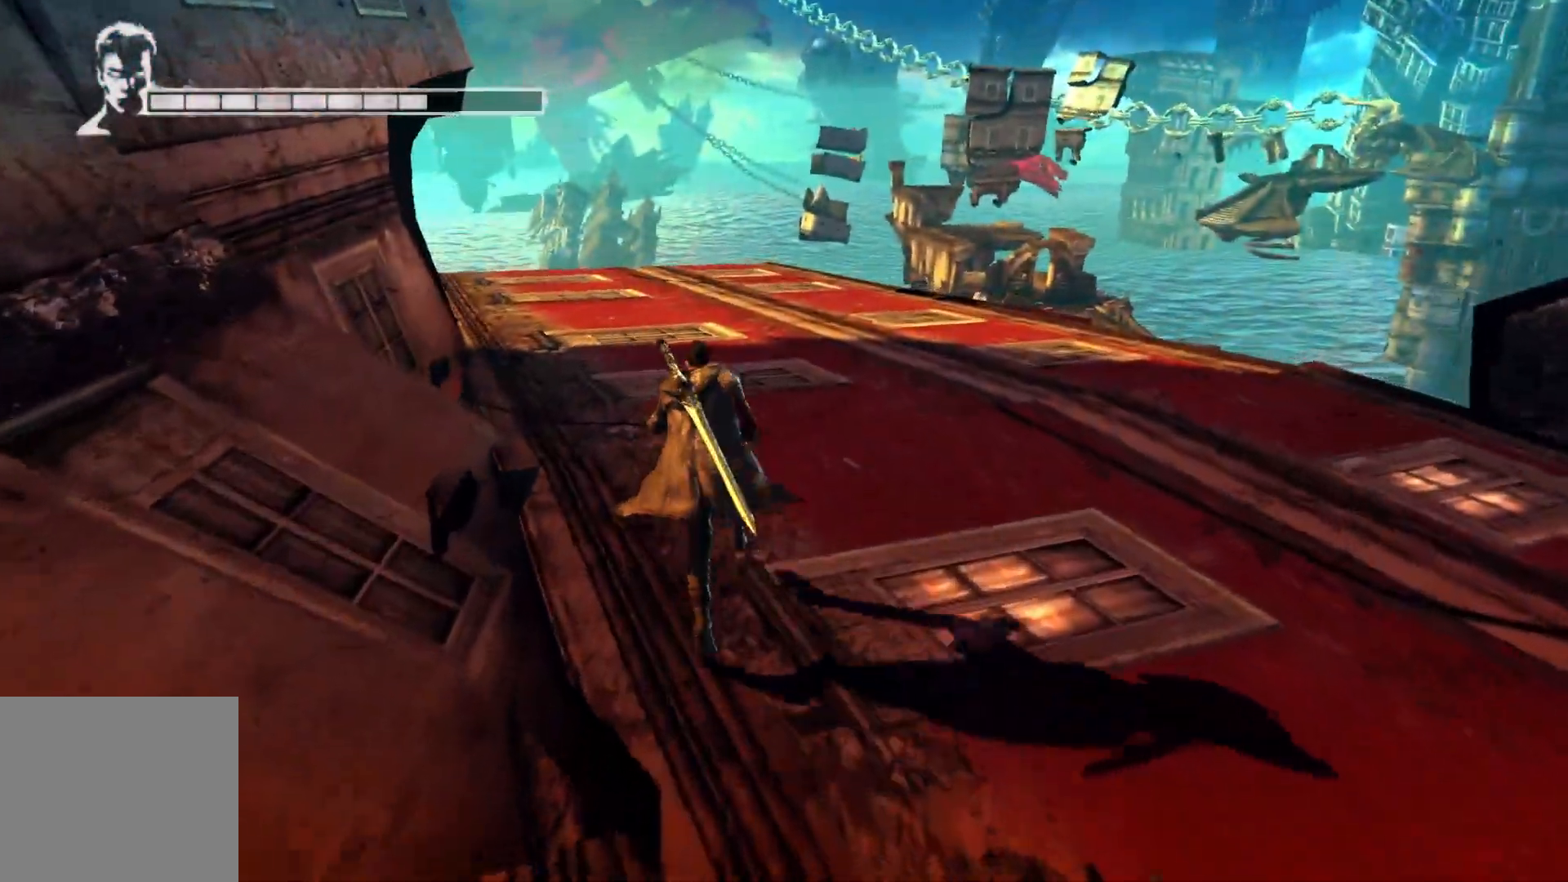
{"buttons": [], "left_stick": "up", "right_stick": "center", "events": []}